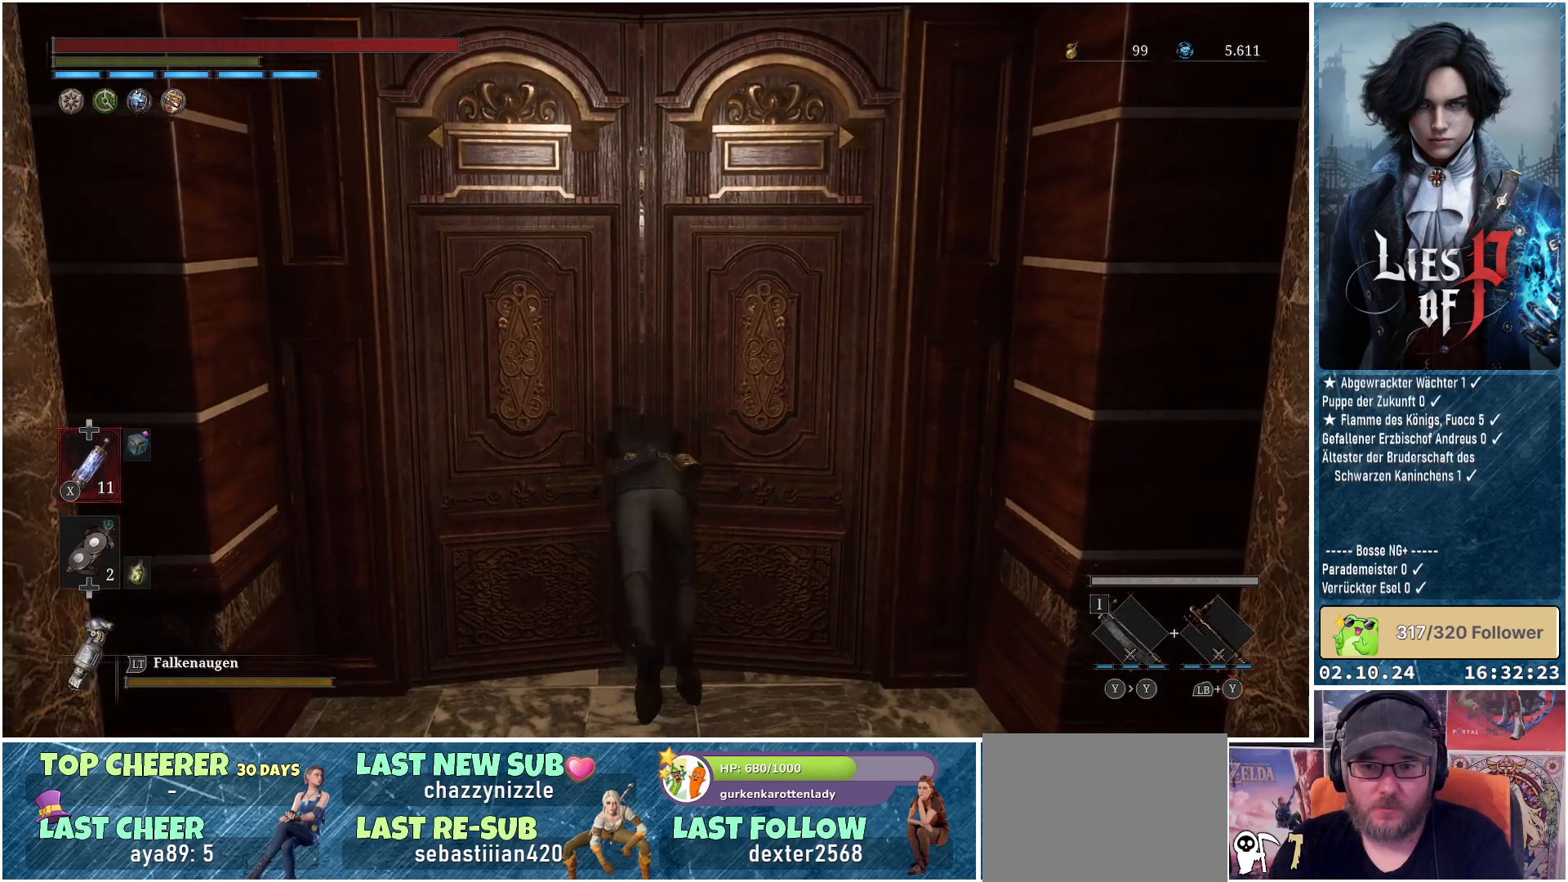
Gameplay with a controller (Xbox layout); each line is a JSON object with the inputs held at the frame after it. "events" lists button and stick changes between this image and that frame as [ms after this image, input, new state], when the widget could be followed in between.
{"buttons": ["B"], "left_stick": "up", "right_stick": "center", "events": [[450, "B", "down"]]}
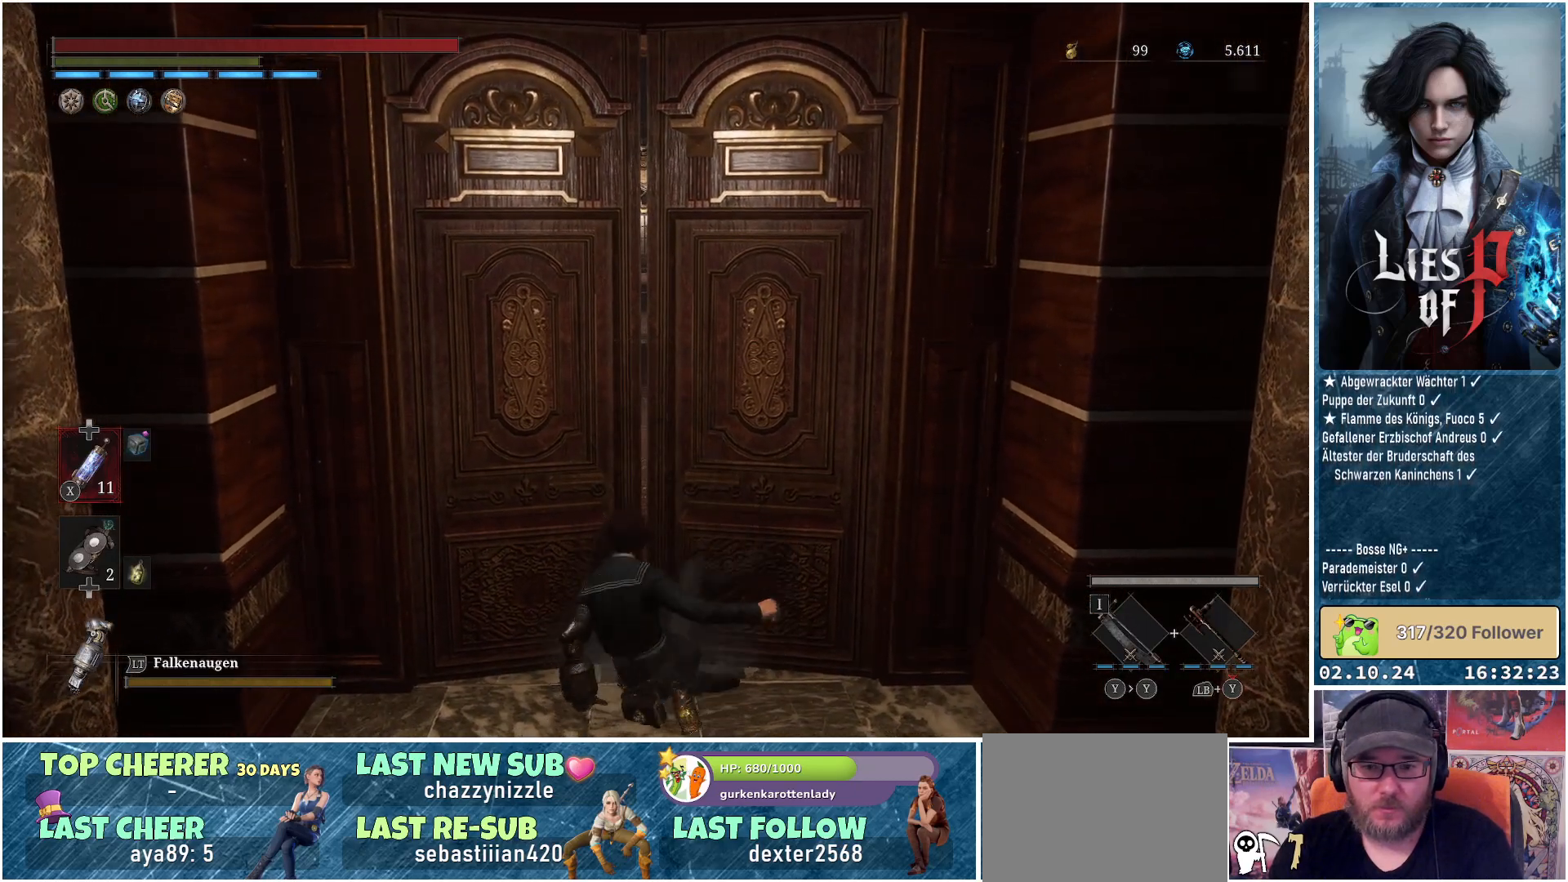
{"buttons": ["B"], "left_stick": "up", "right_stick": "center", "events": [[67, "B", "up"], [133, "B", "down"], [233, "B", "up"], [283, "B", "down"], [383, "B", "up"], [433, "B", "down"]]}
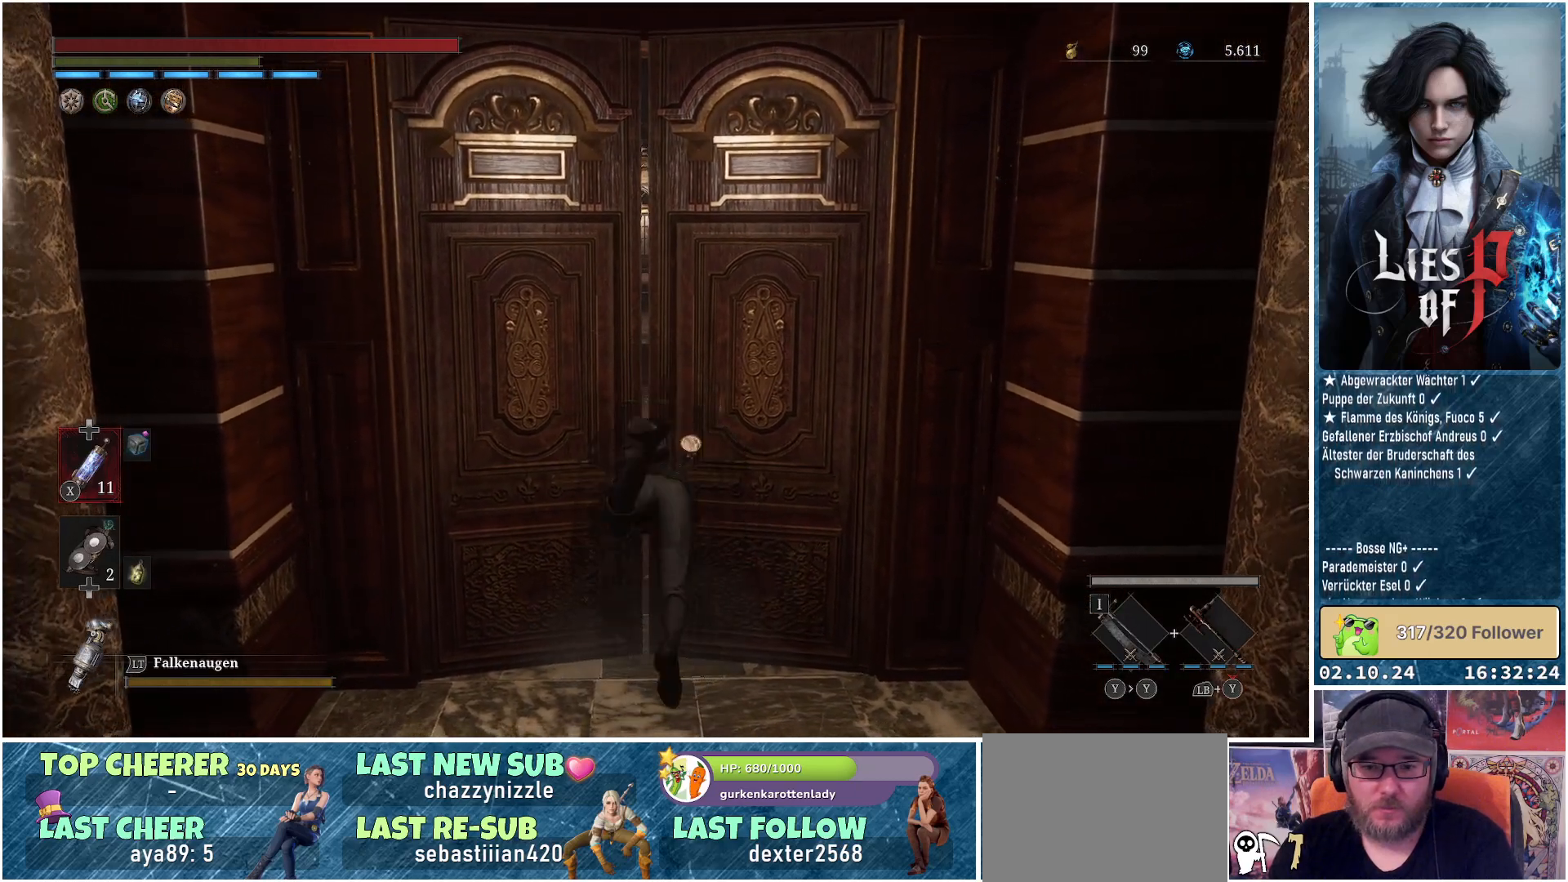
{"buttons": ["B"], "left_stick": "up", "right_stick": "center", "events": [[33, "B", "up"], [450, "B", "down"]]}
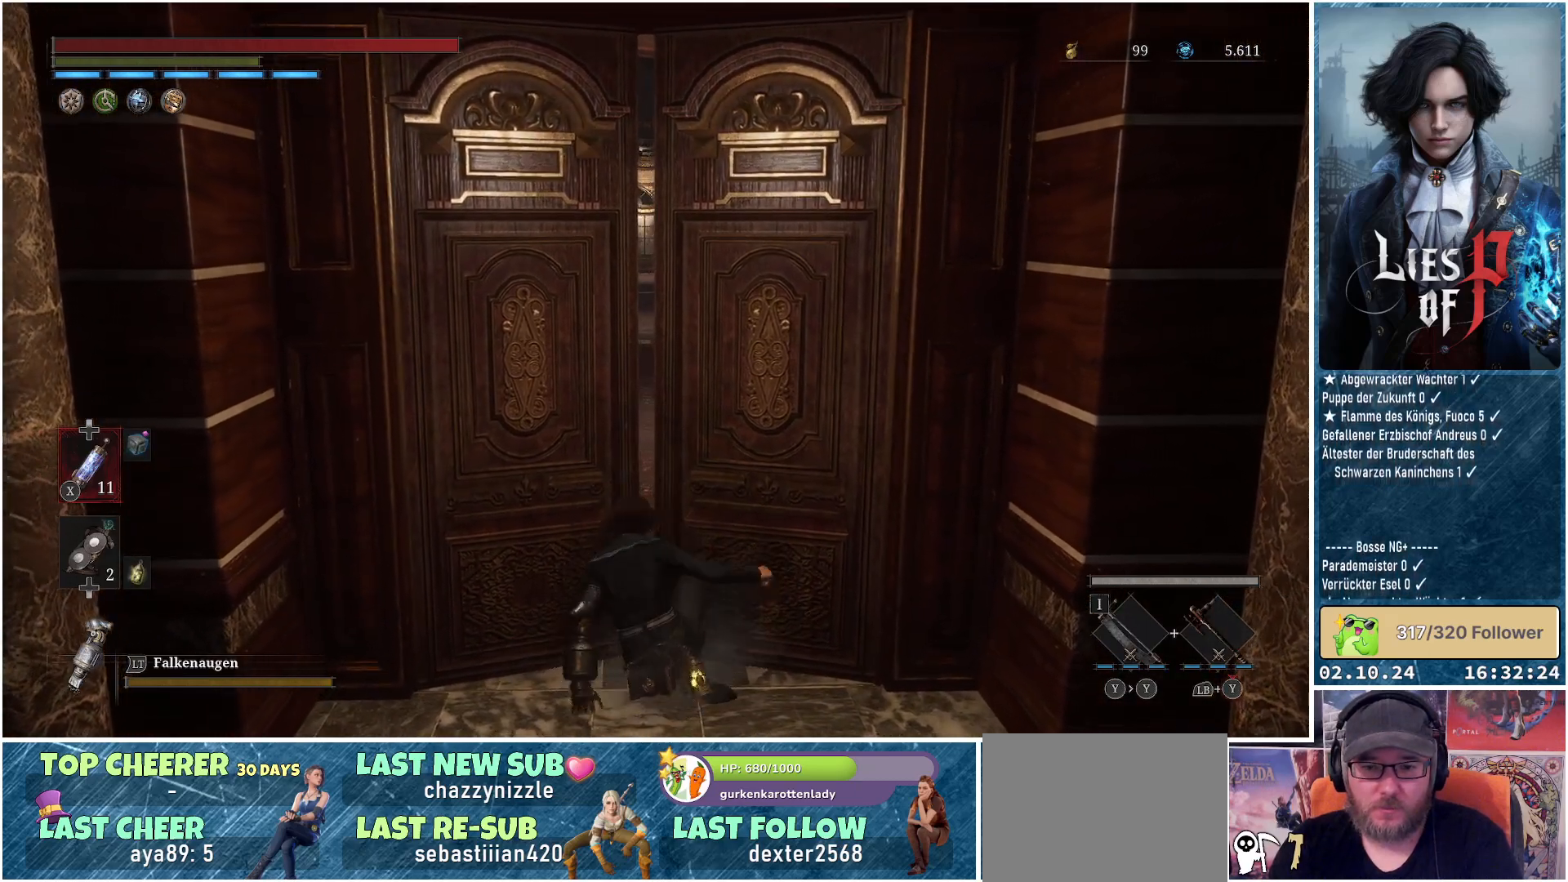
{"buttons": [], "left_stick": "up", "right_stick": "center", "events": [[33, "B", "up"], [117, "B", "down"], [200, "B", "up"], [267, "B", "down"], [350, "B", "up"], [400, "B", "down"], [500, "B", "up"]]}
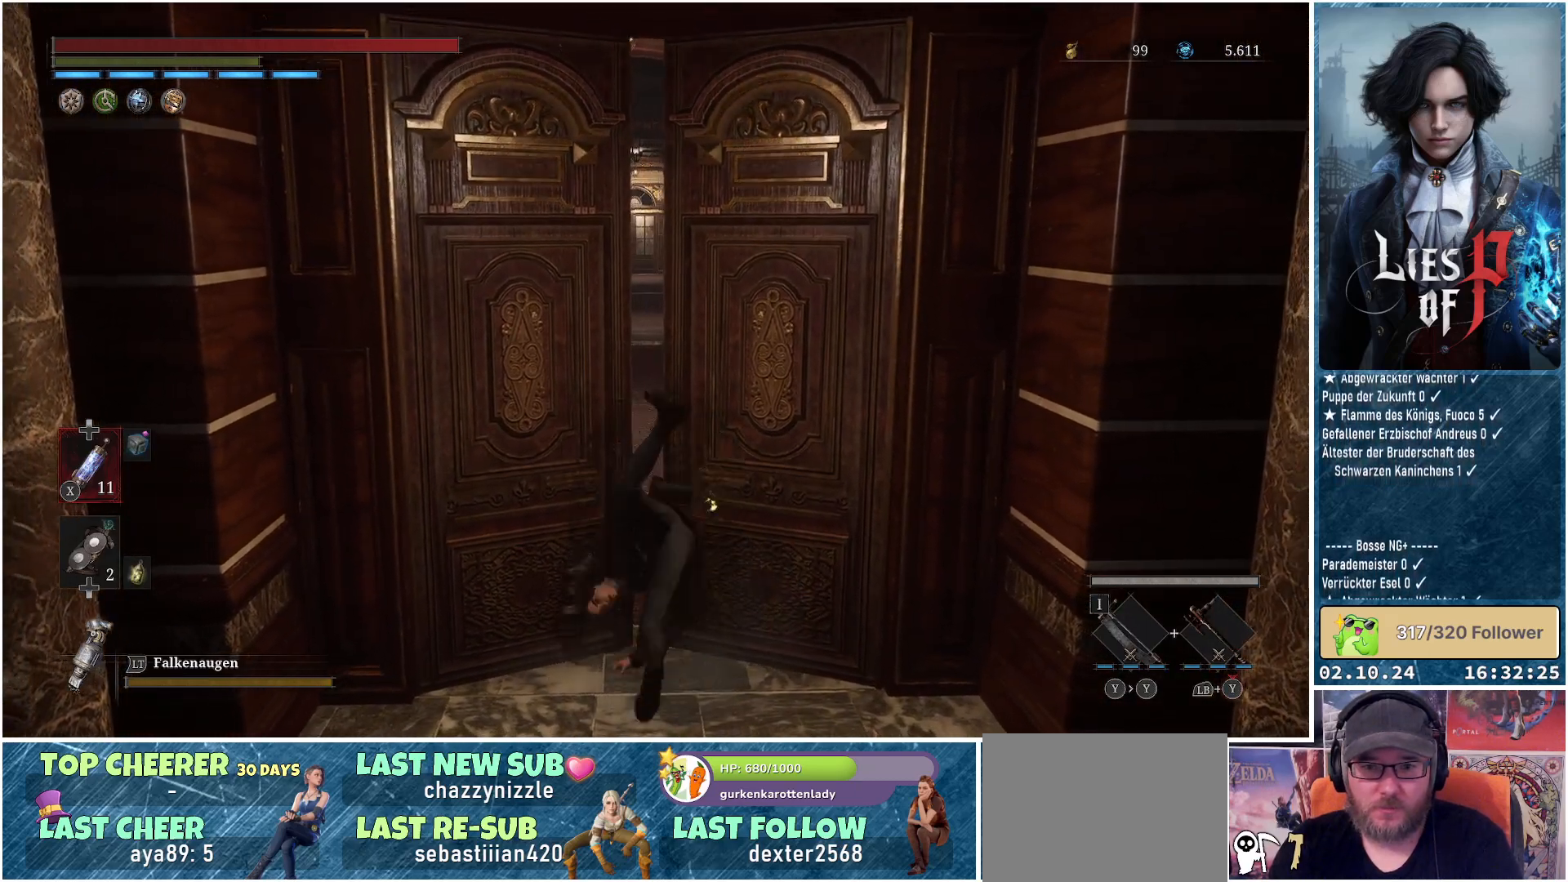
{"buttons": [], "left_stick": "up", "right_stick": "center", "events": [[250, "B", "down"], [333, "B", "up"], [417, "B", "down"], [500, "B", "up"]]}
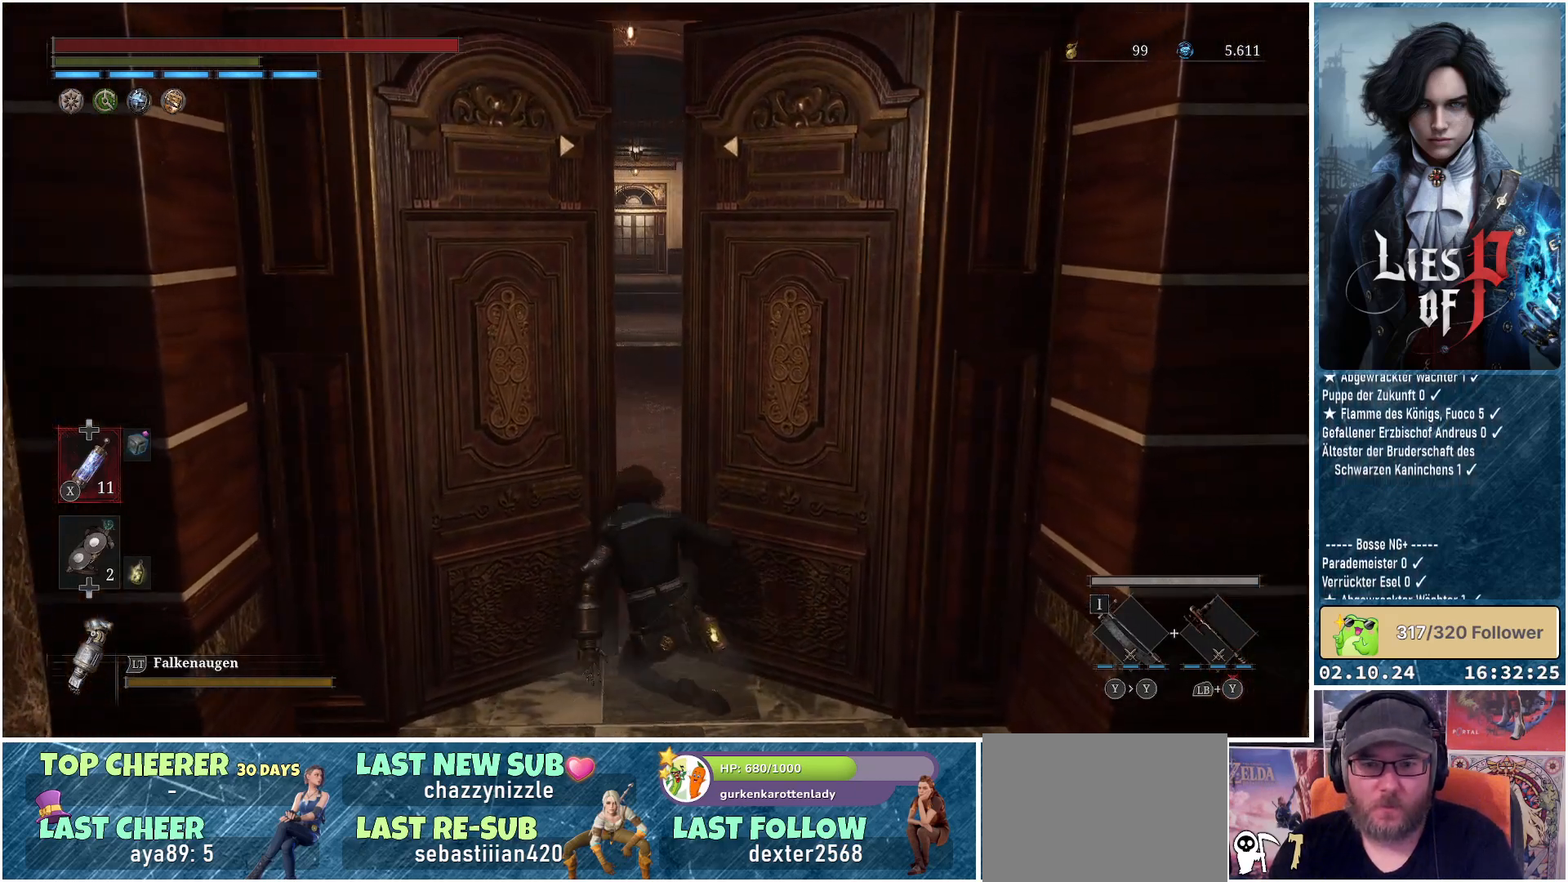
{"buttons": [], "left_stick": "up", "right_stick": "center", "events": [[67, "B", "down"], [133, "B", "up"], [200, "B", "down"], [300, "B", "up"], [350, "B", "down"], [450, "B", "up"]]}
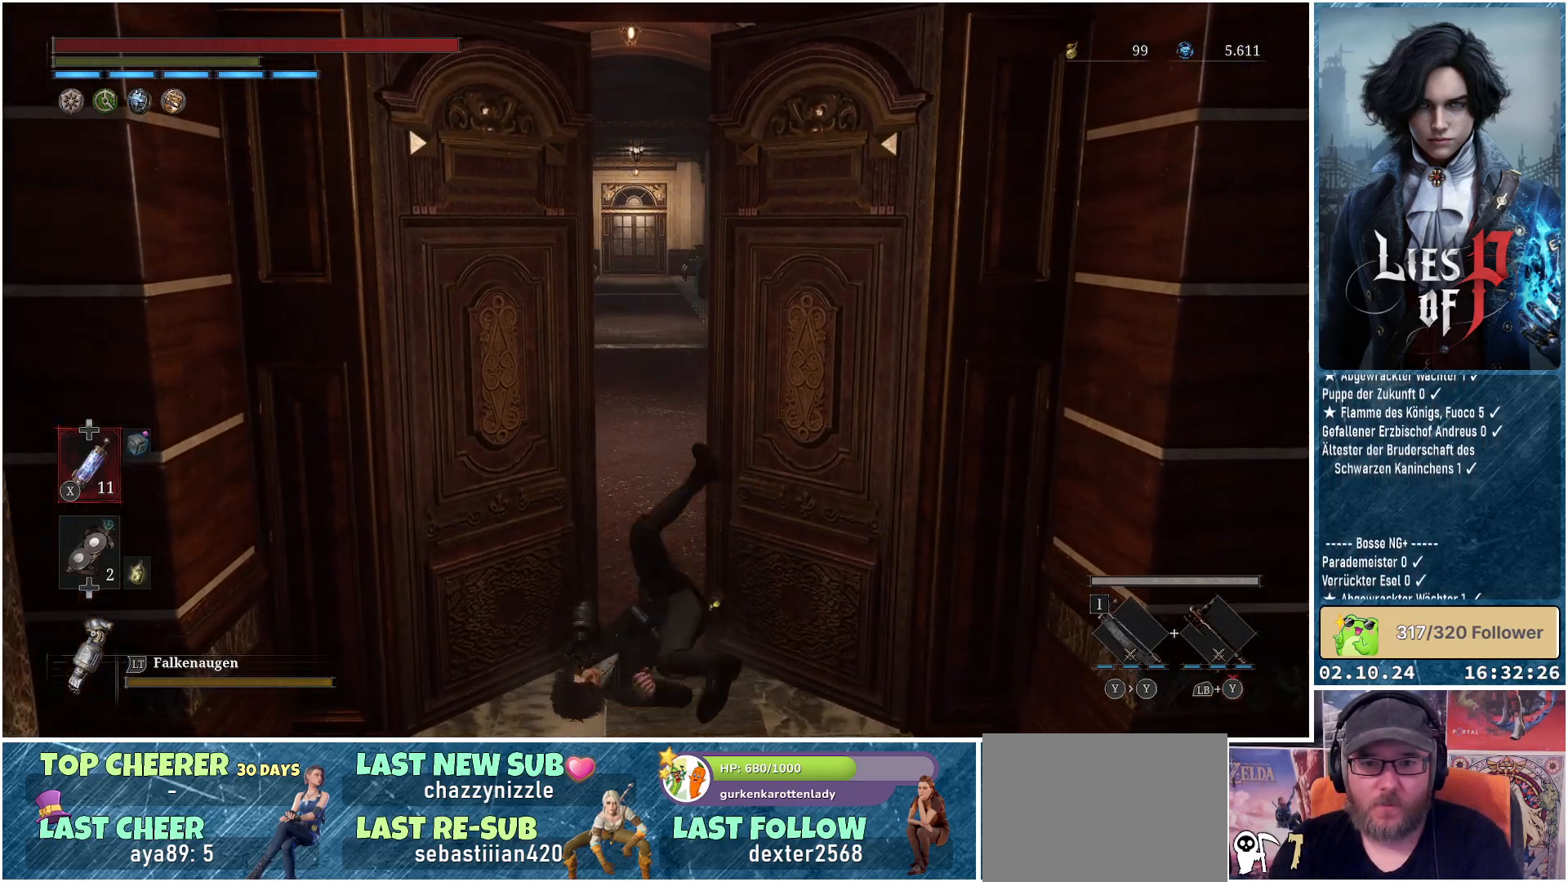
{"buttons": [], "left_stick": "up", "right_stick": "center", "events": []}
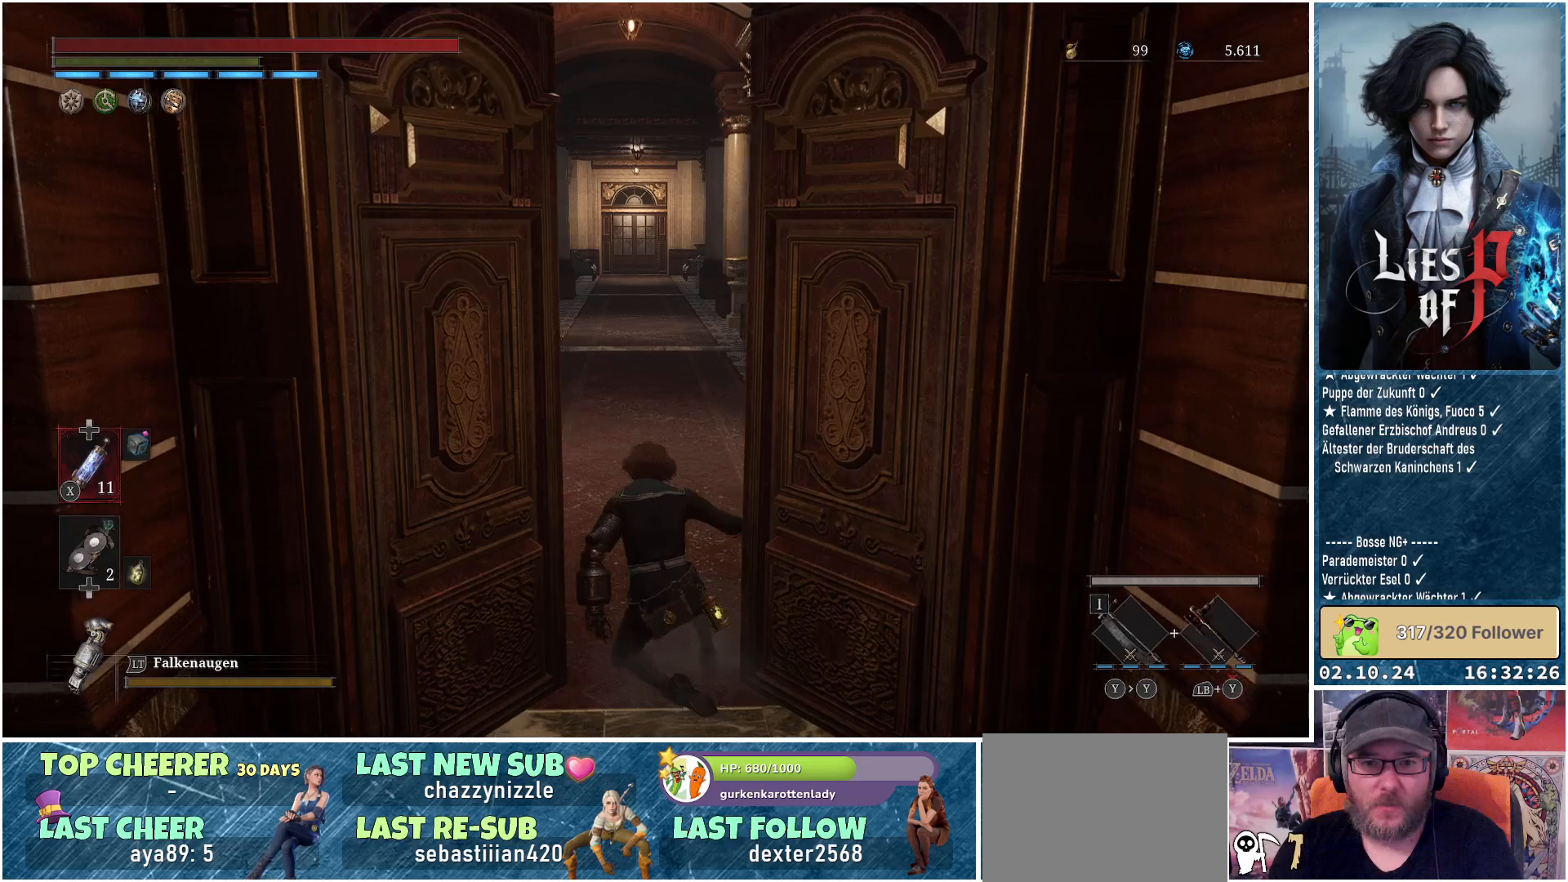
{"buttons": [], "left_stick": "up", "right_stick": "center", "events": []}
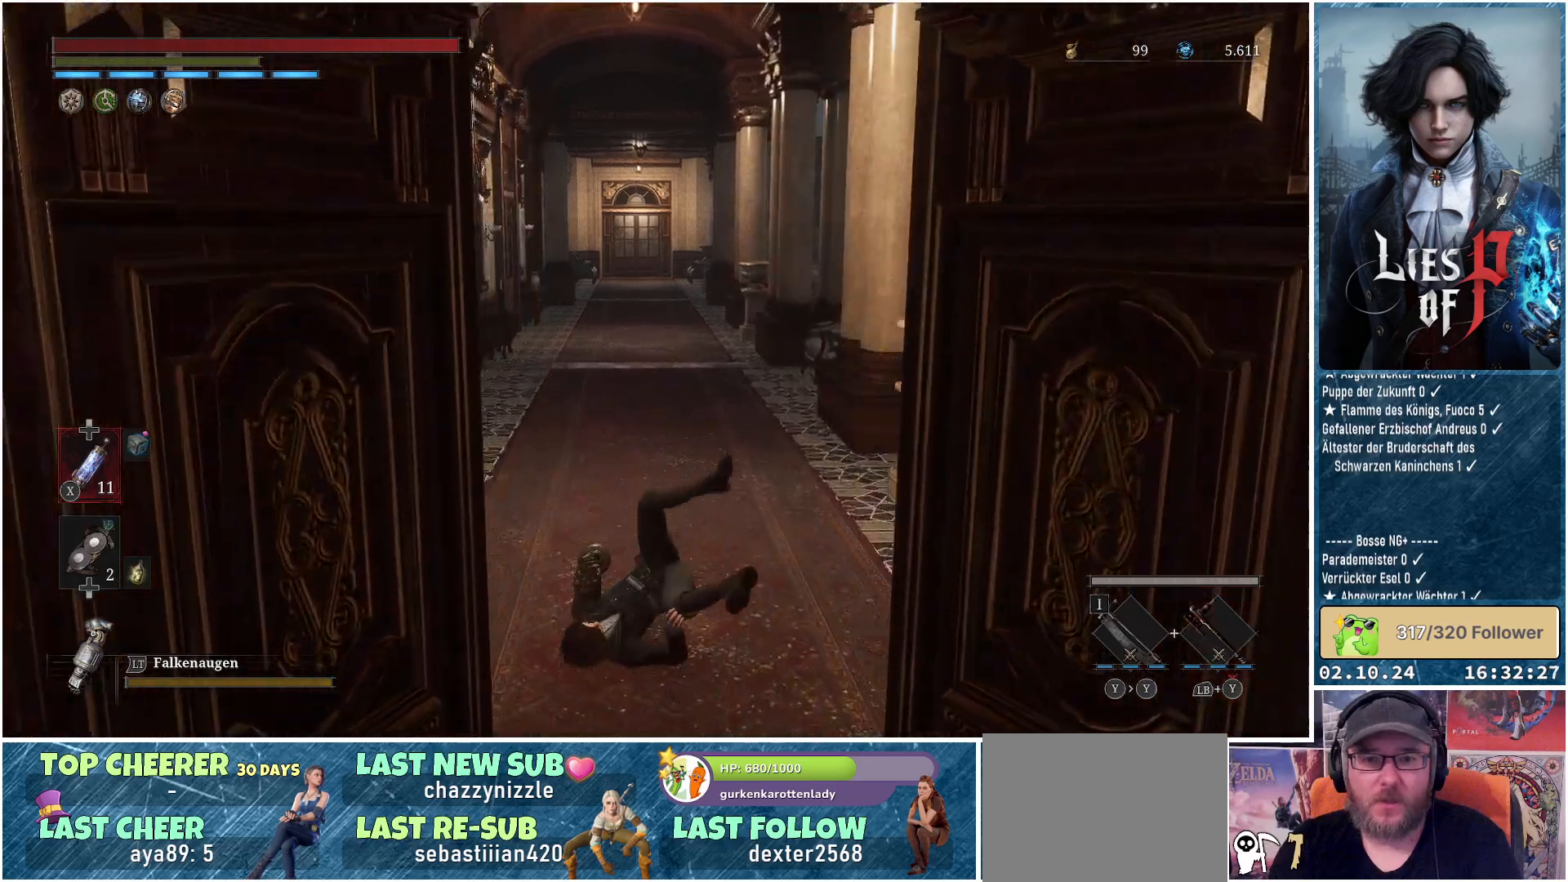
{"buttons": [], "left_stick": "up", "right_stick": "center", "events": []}
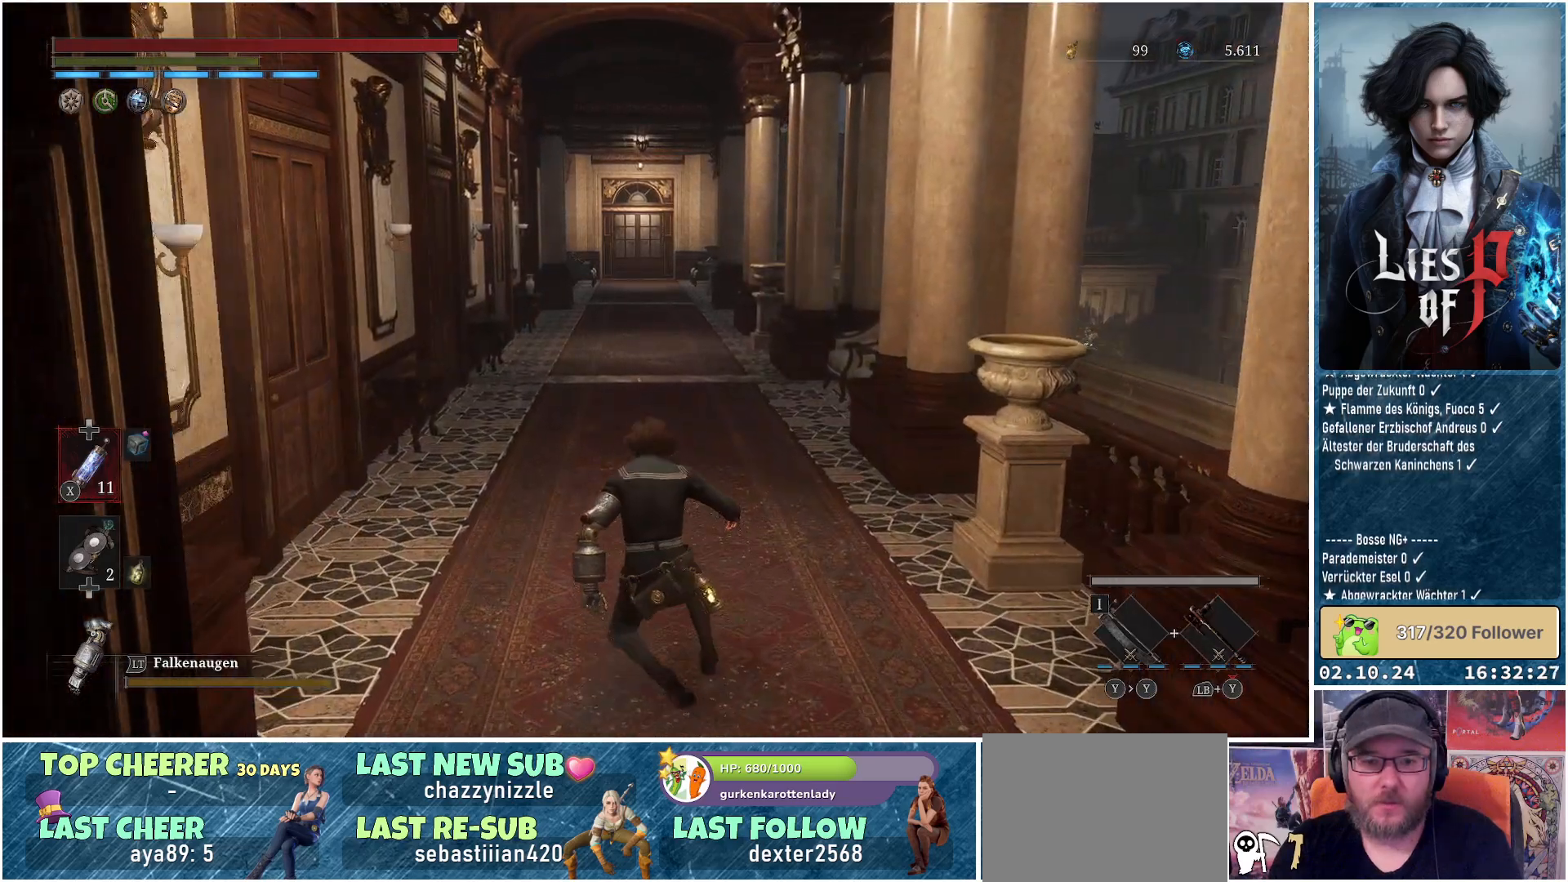
{"buttons": [], "left_stick": "up", "right_stick": "center", "events": []}
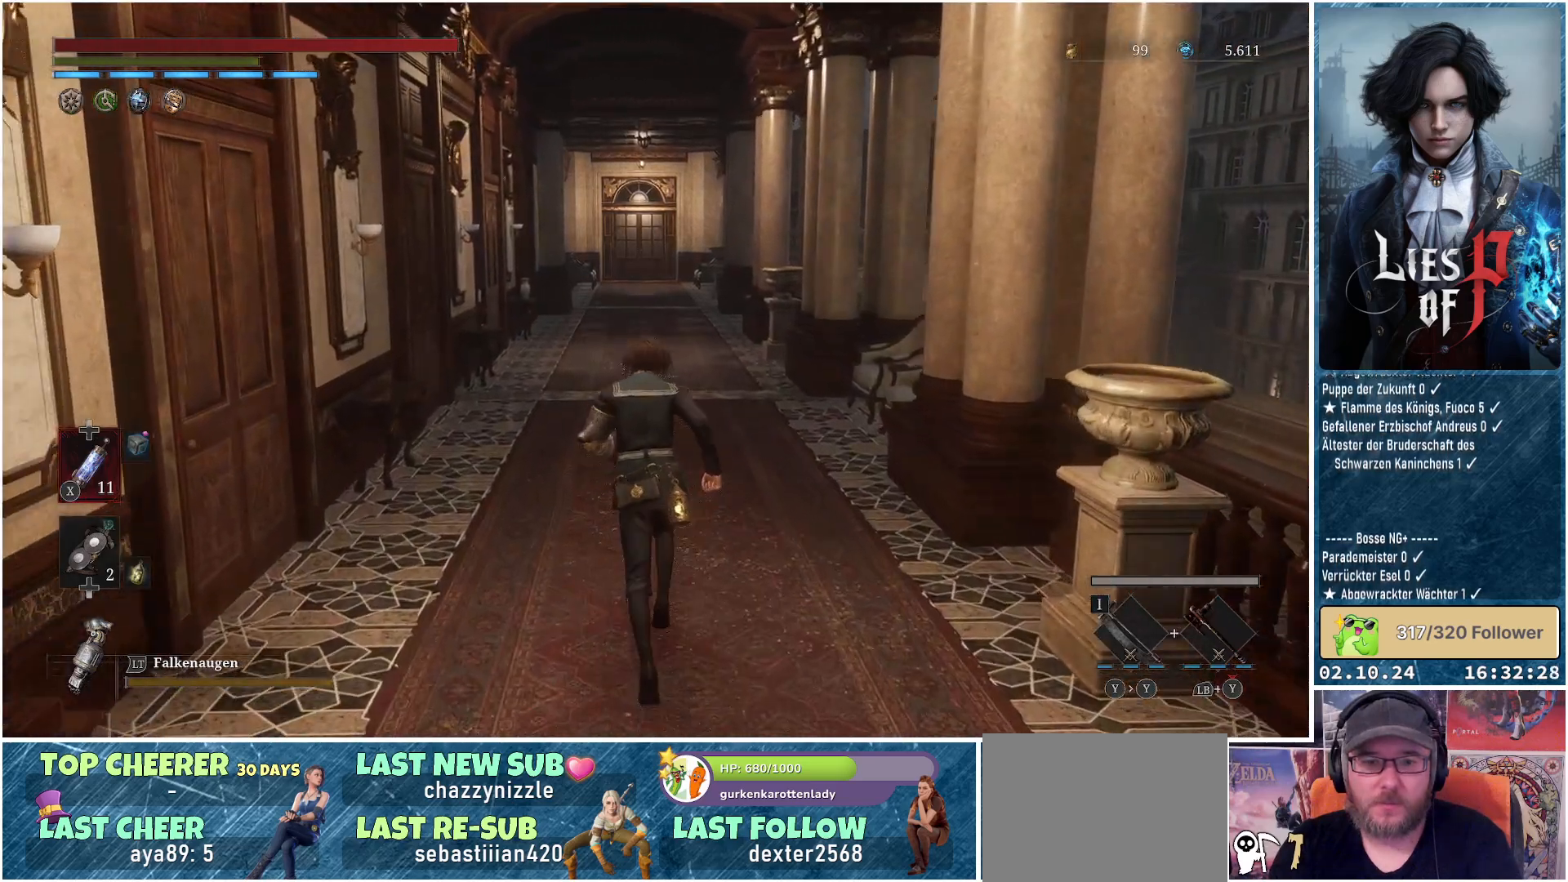
{"buttons": [], "left_stick": "up", "right_stick": "center", "events": []}
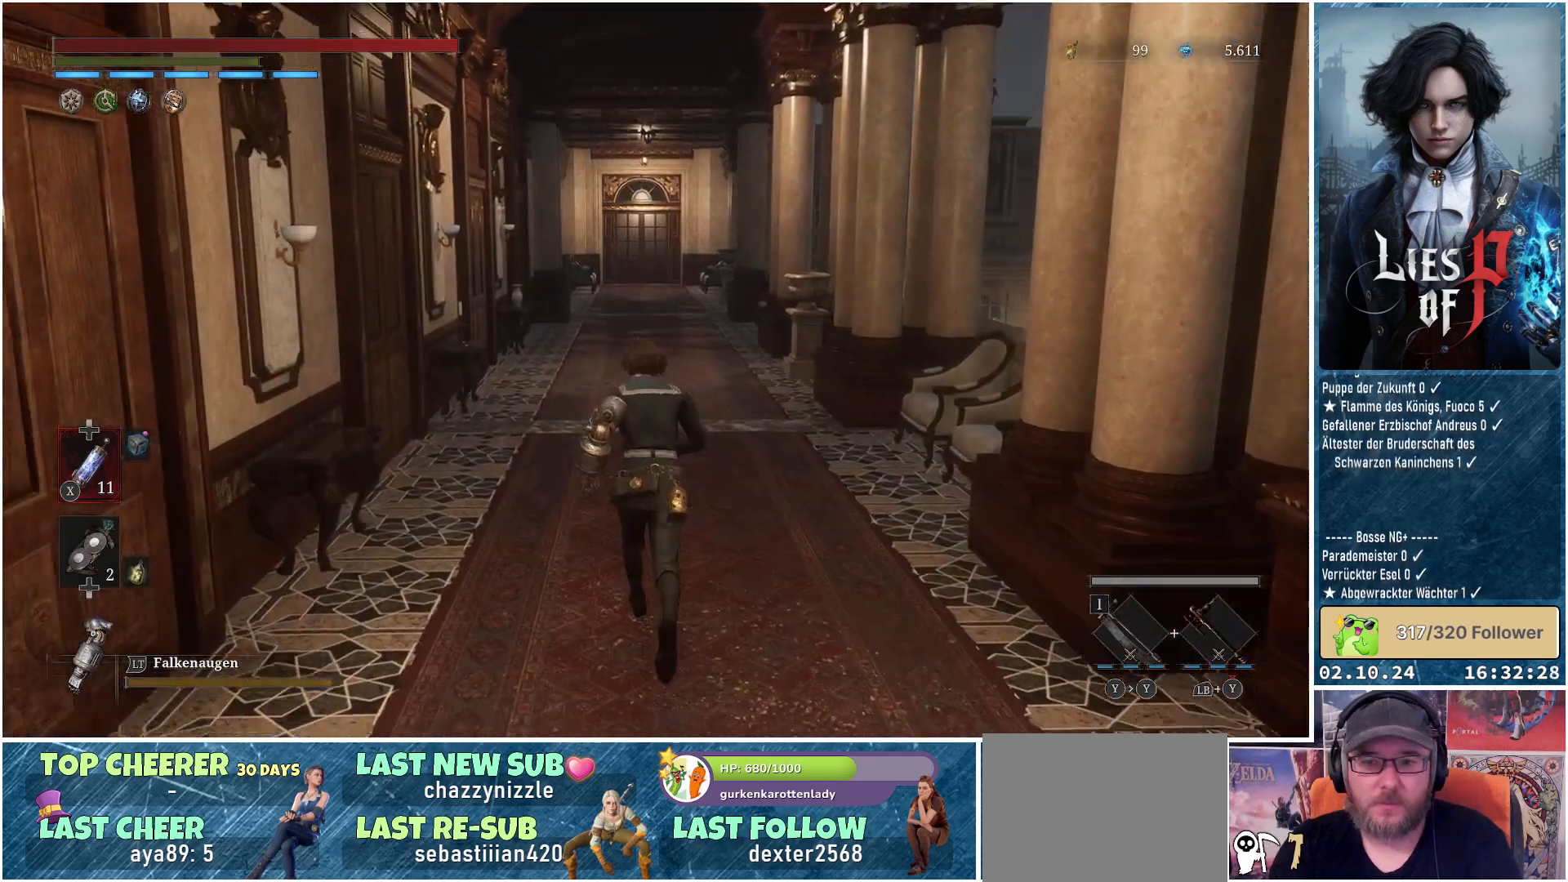
{"buttons": ["B"], "left_stick": "up", "right_stick": "center", "events": [[50, "B", "down"]]}
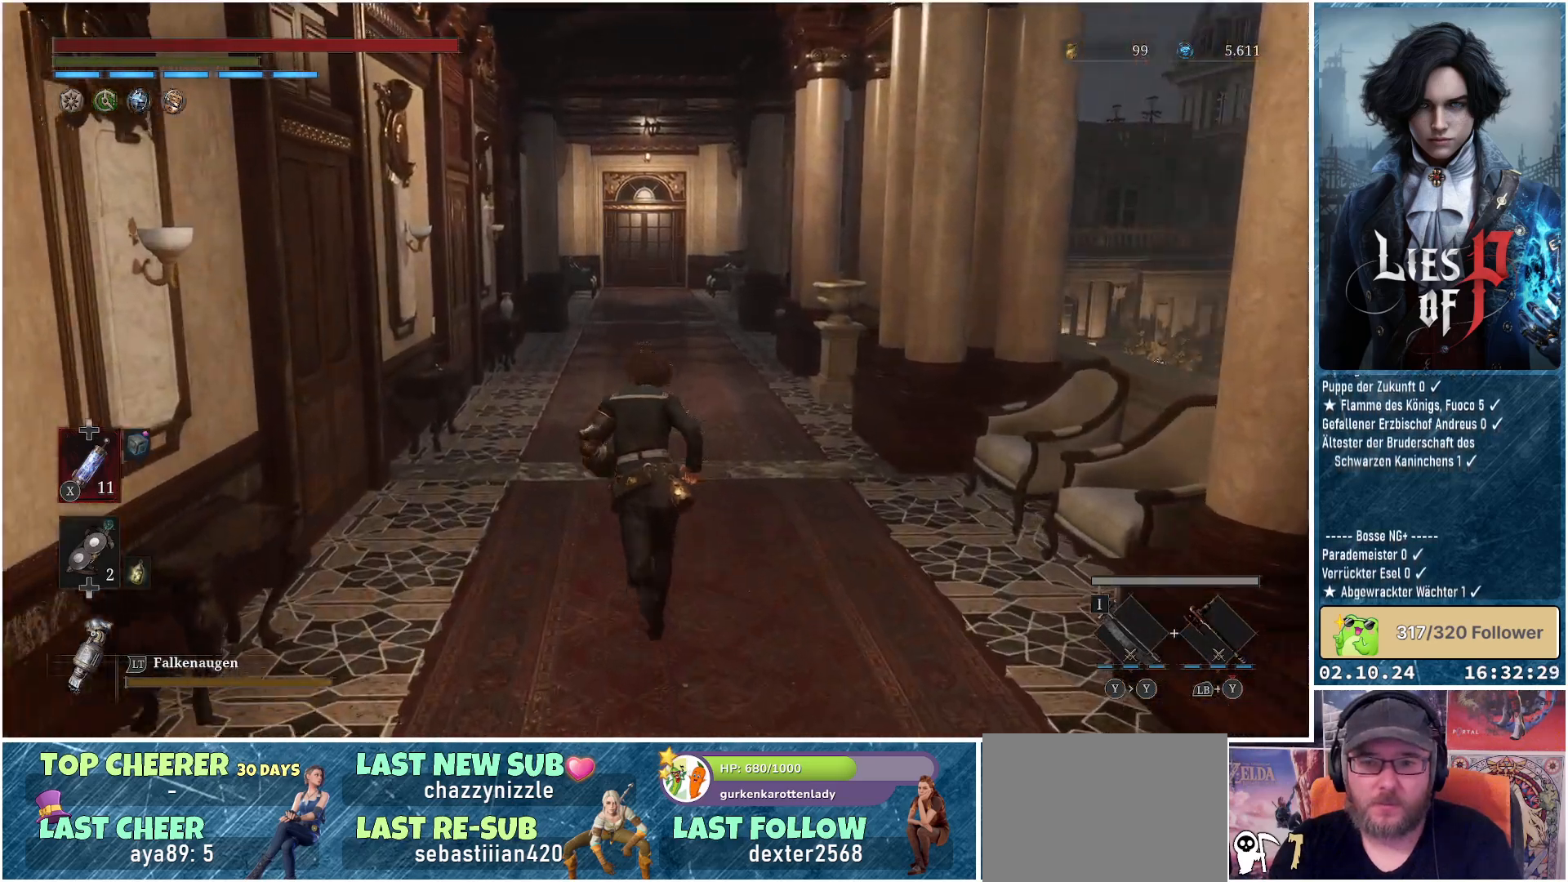
{"buttons": ["B"], "left_stick": "up", "right_stick": "center", "events": []}
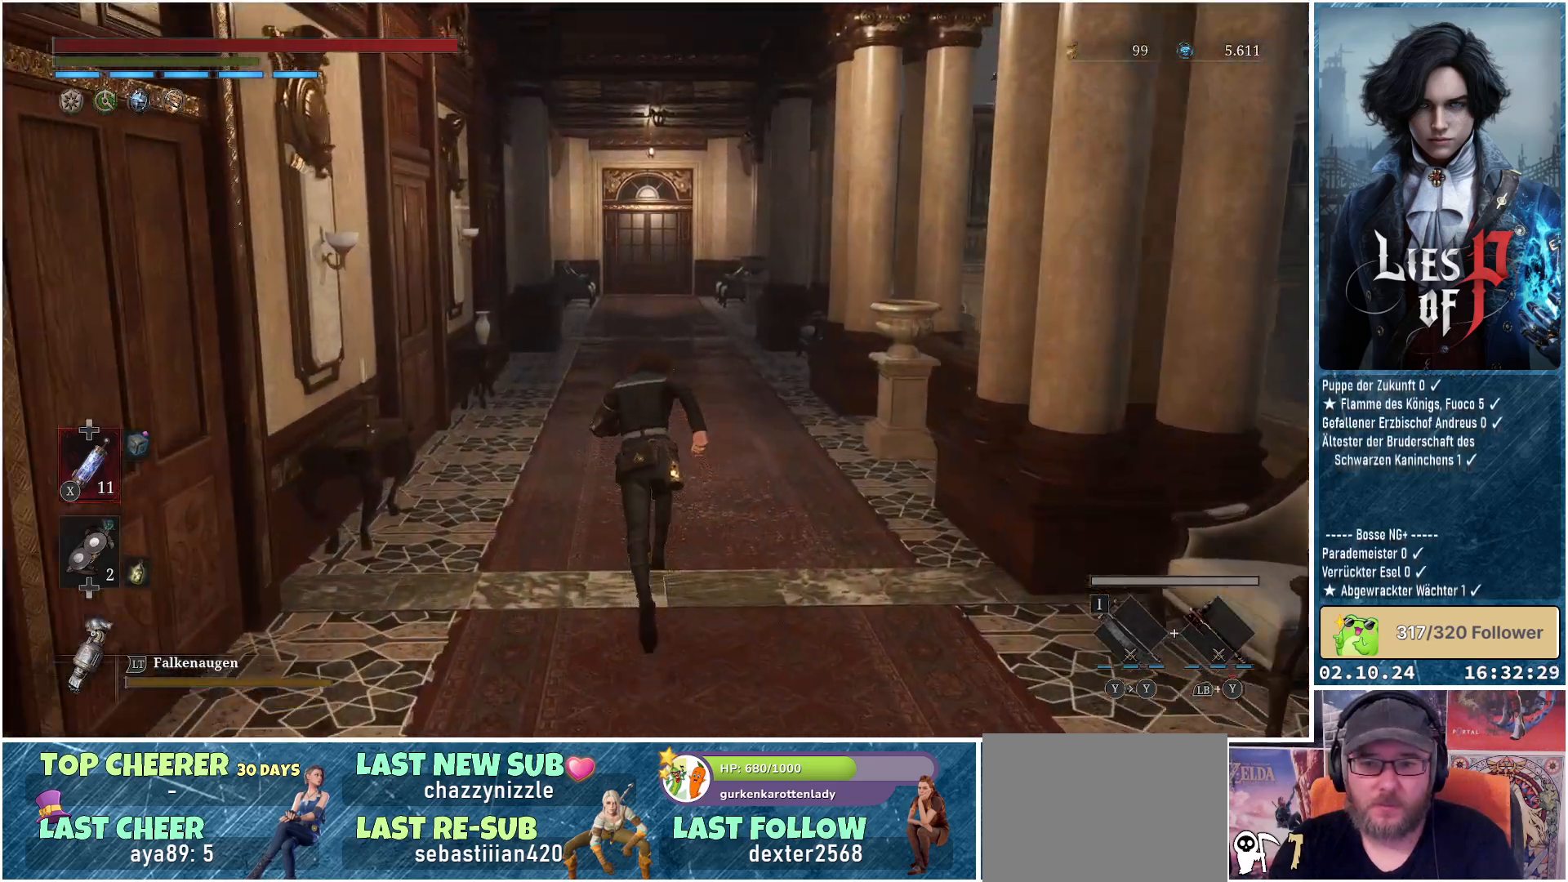
{"buttons": ["B"], "left_stick": "up", "right_stick": "center", "events": []}
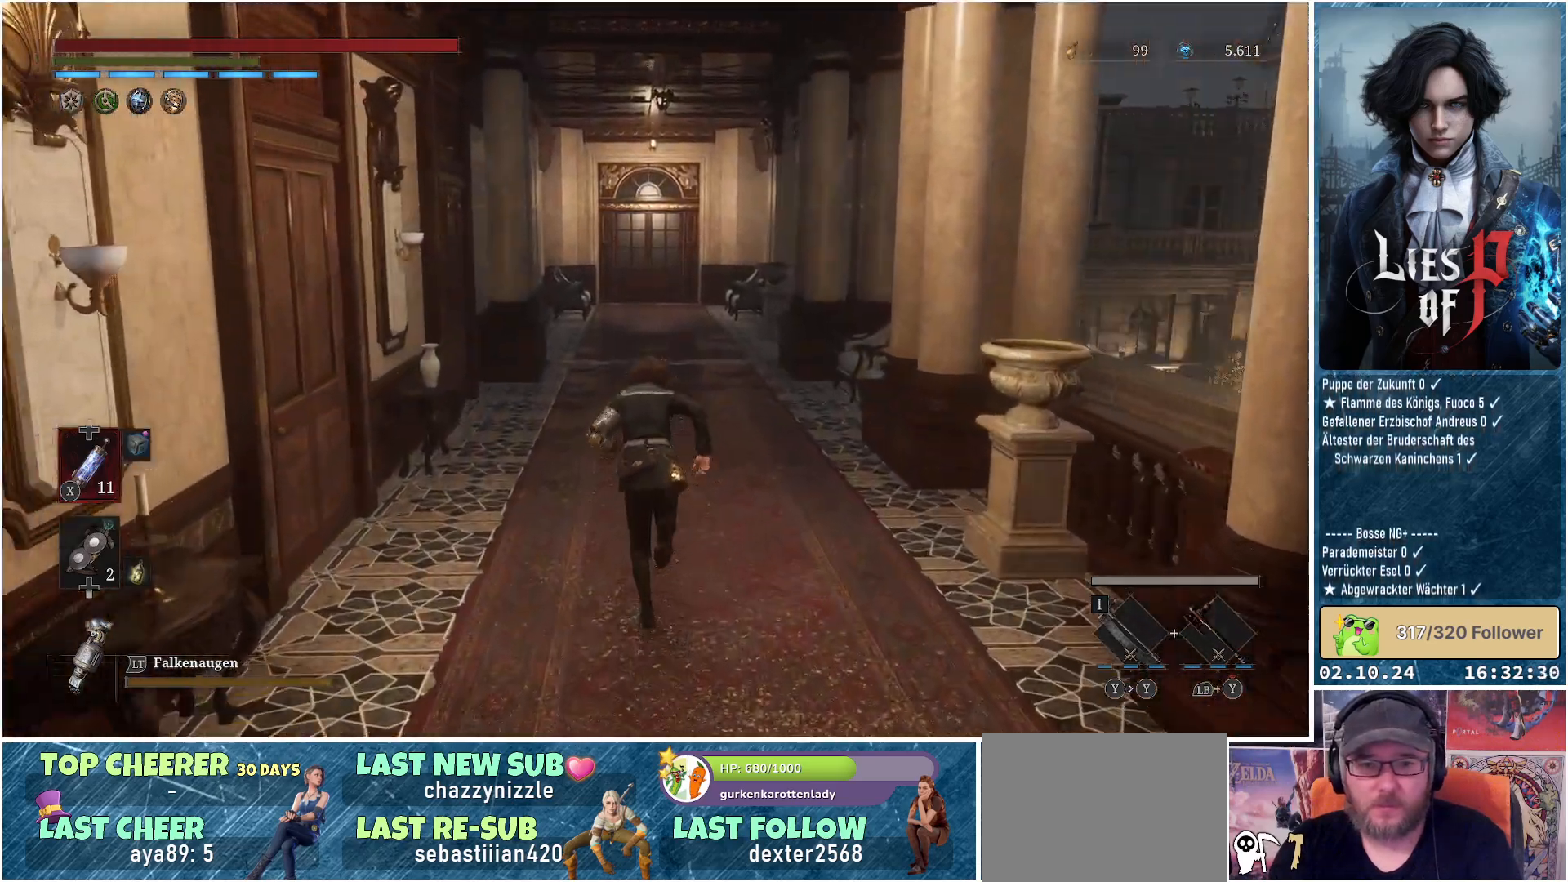
{"buttons": ["B"], "left_stick": "up", "right_stick": "center", "events": []}
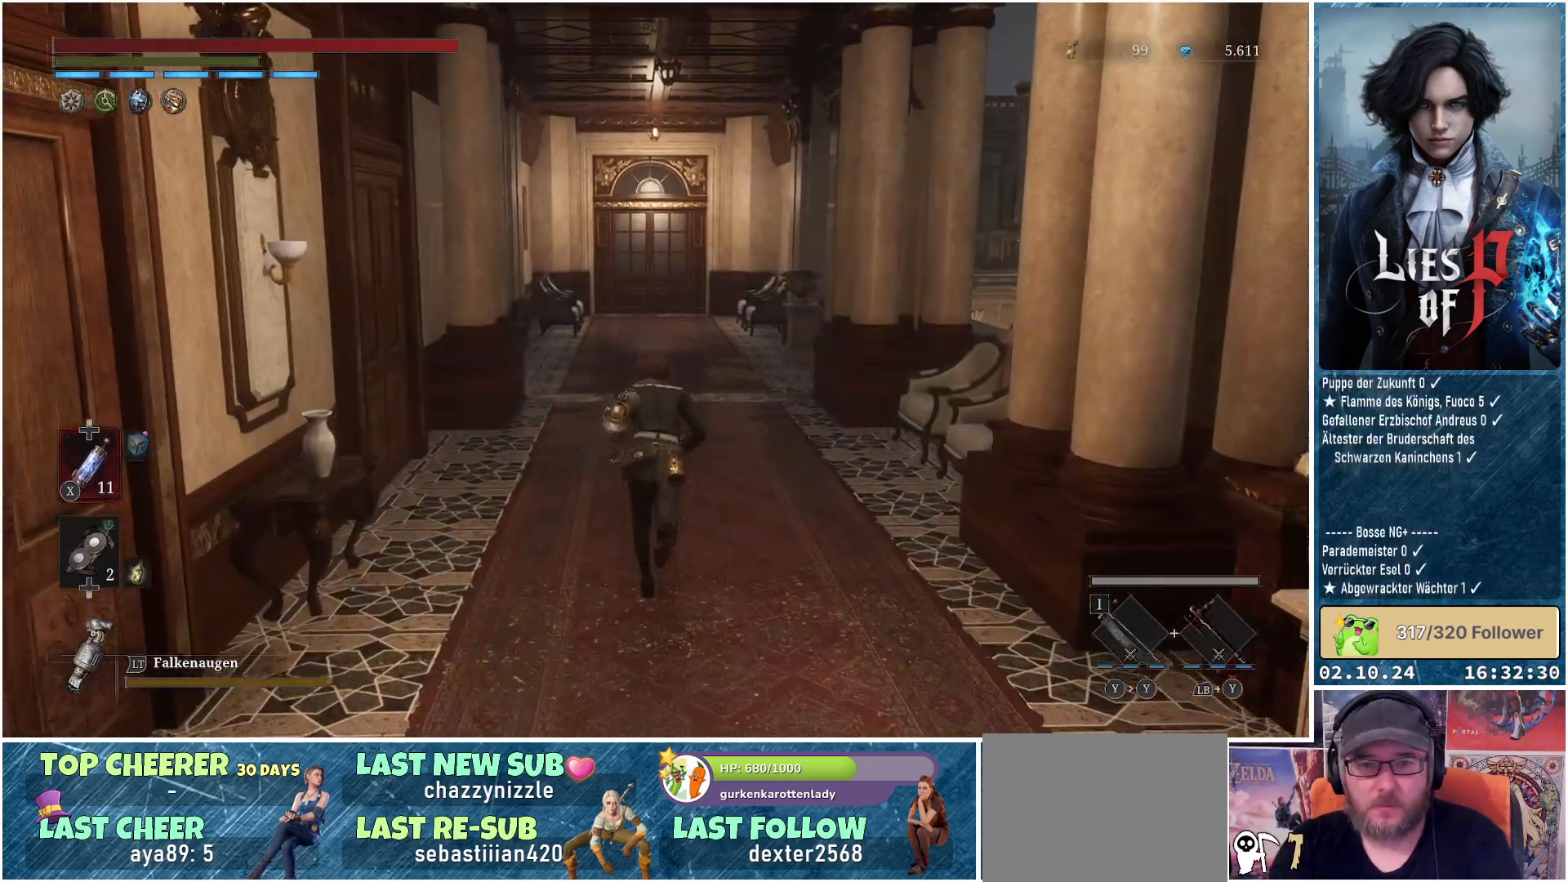
{"buttons": ["B"], "left_stick": "up", "right_stick": "center", "events": []}
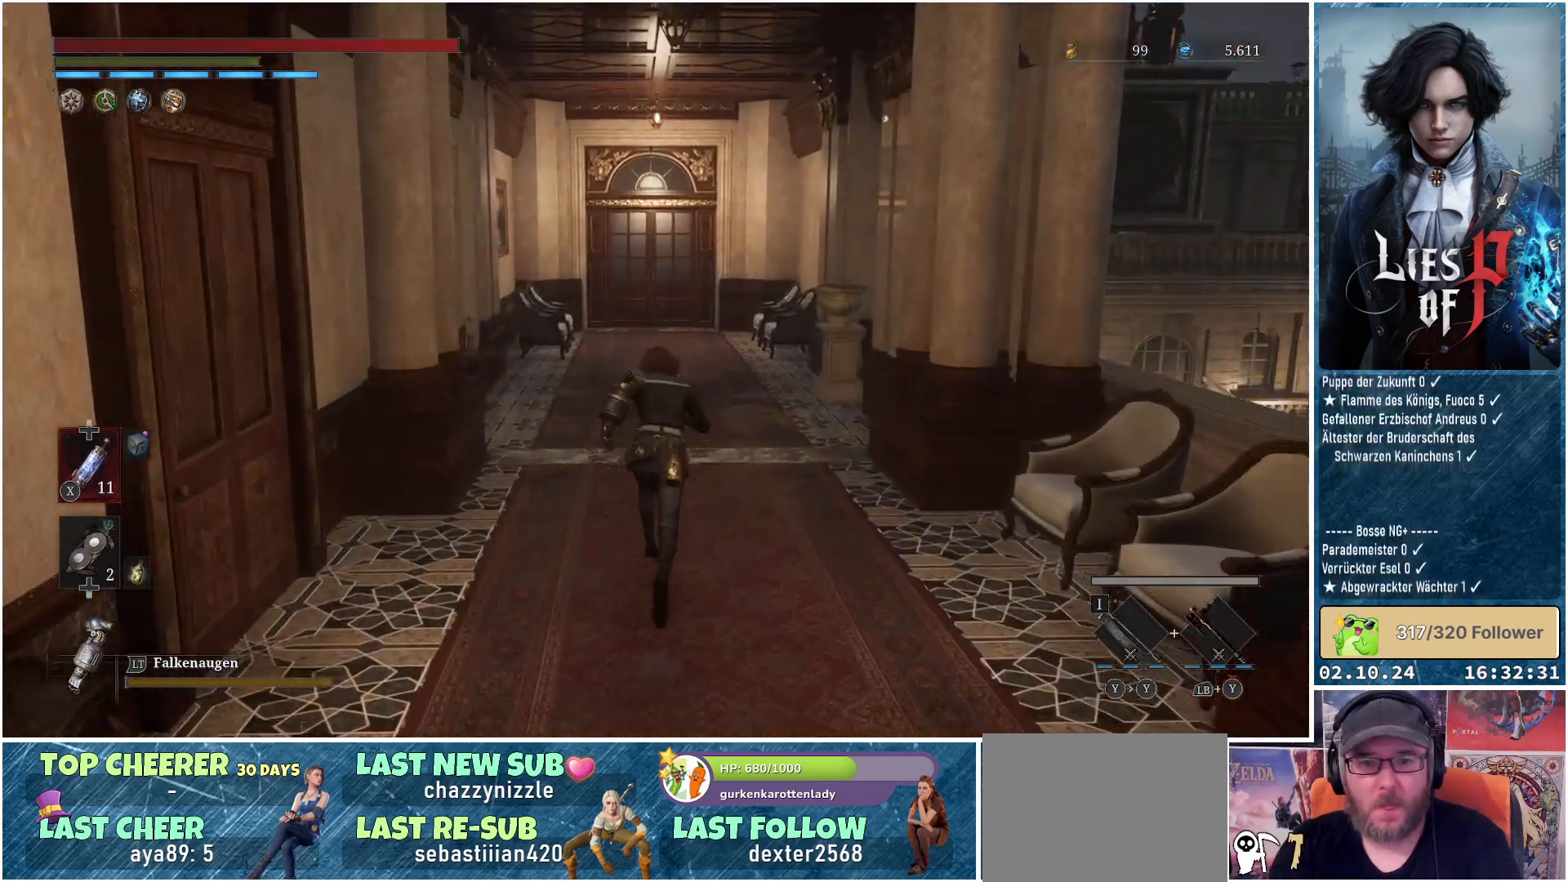
{"buttons": ["B"], "left_stick": "up", "right_stick": "center", "events": []}
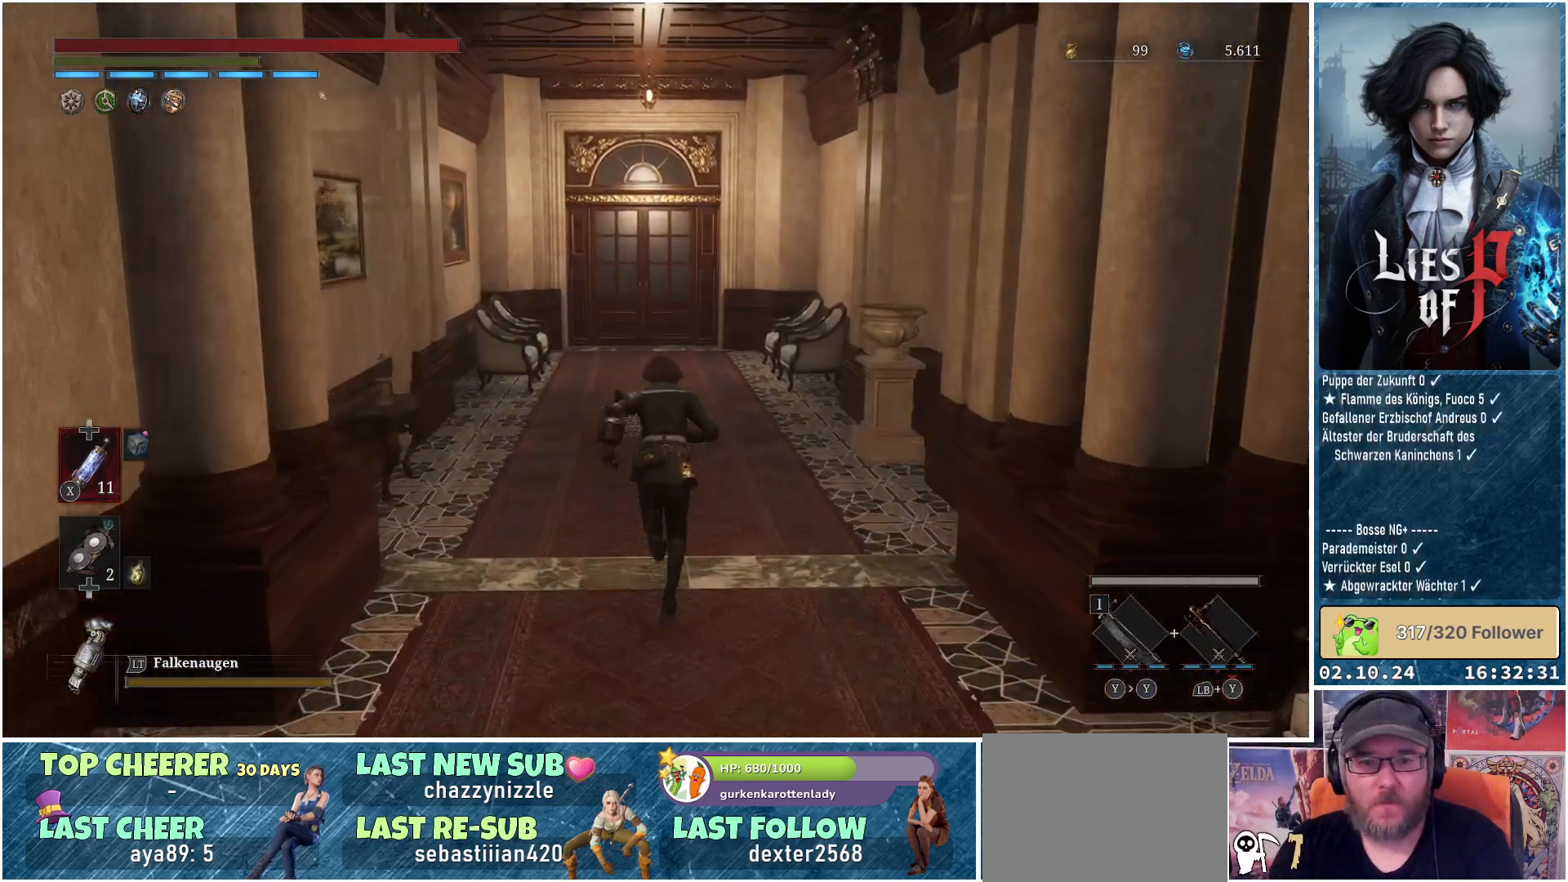
{"buttons": ["B"], "left_stick": "up", "right_stick": "center", "events": []}
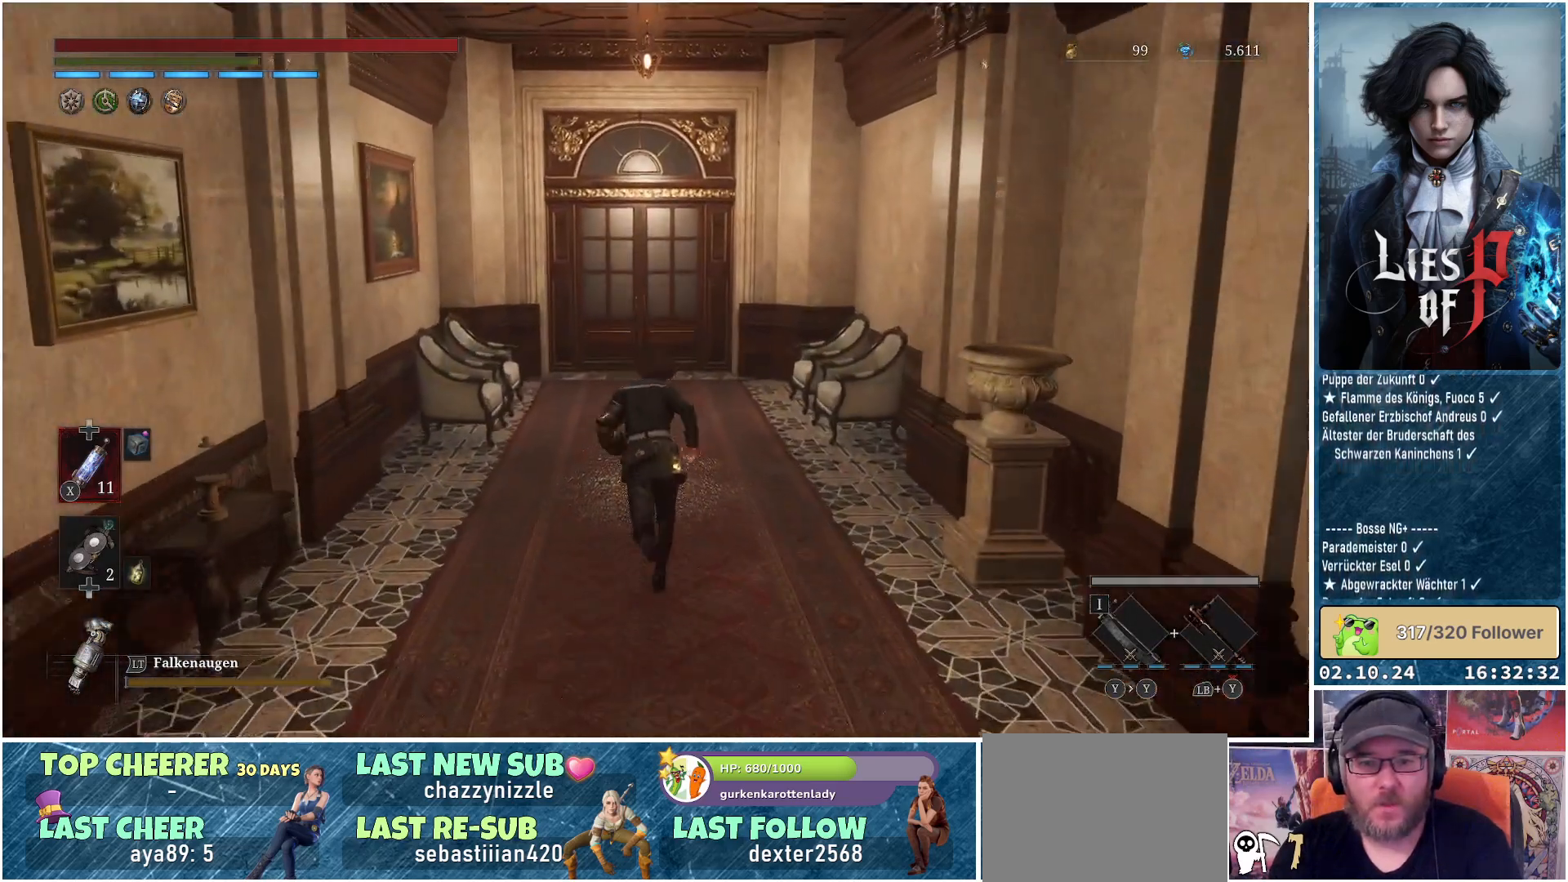
{"buttons": ["B"], "left_stick": "up", "right_stick": "center", "events": []}
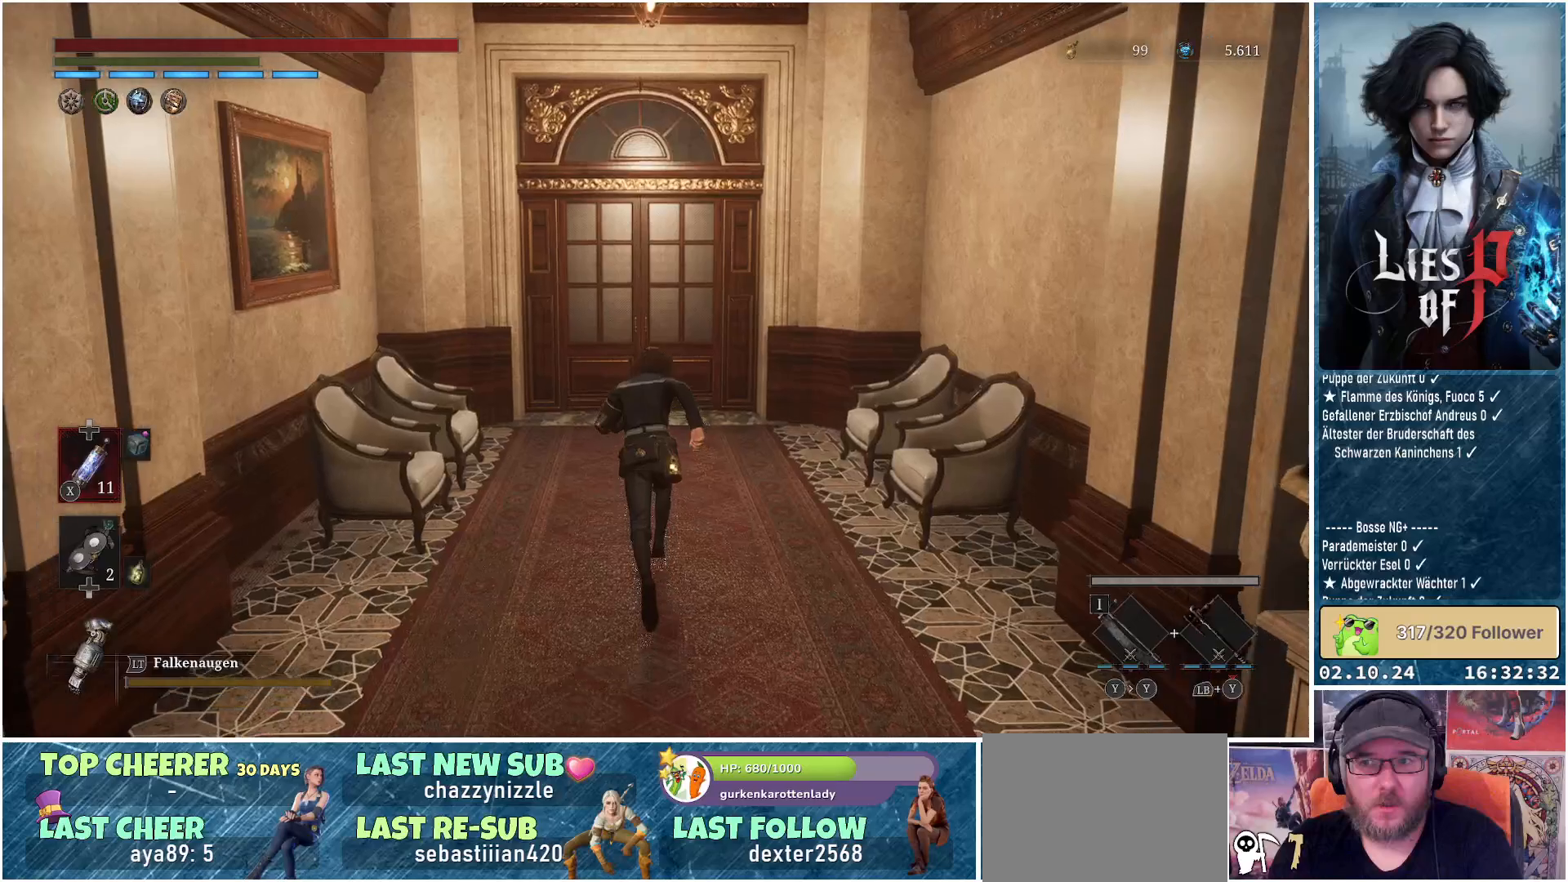
{"buttons": [], "left_stick": "up", "right_stick": "center", "events": [[467, "B", "up"]]}
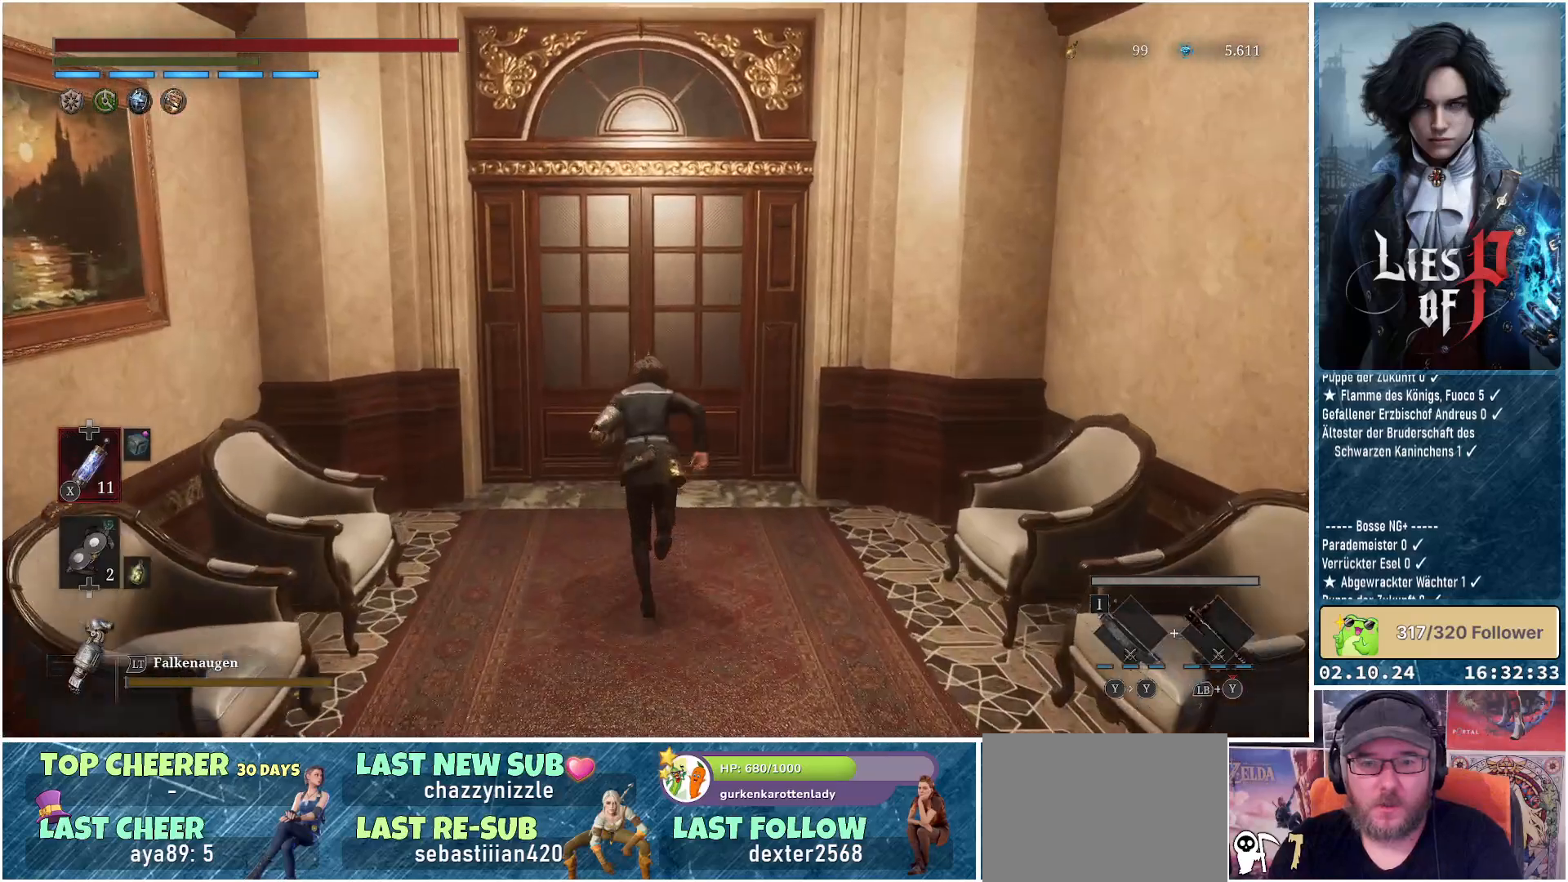
{"buttons": [], "left_stick": "up", "right_stick": "center", "events": [[183, "A", "down"], [267, "A", "up"], [383, "A", "down"], [450, "A", "up"]]}
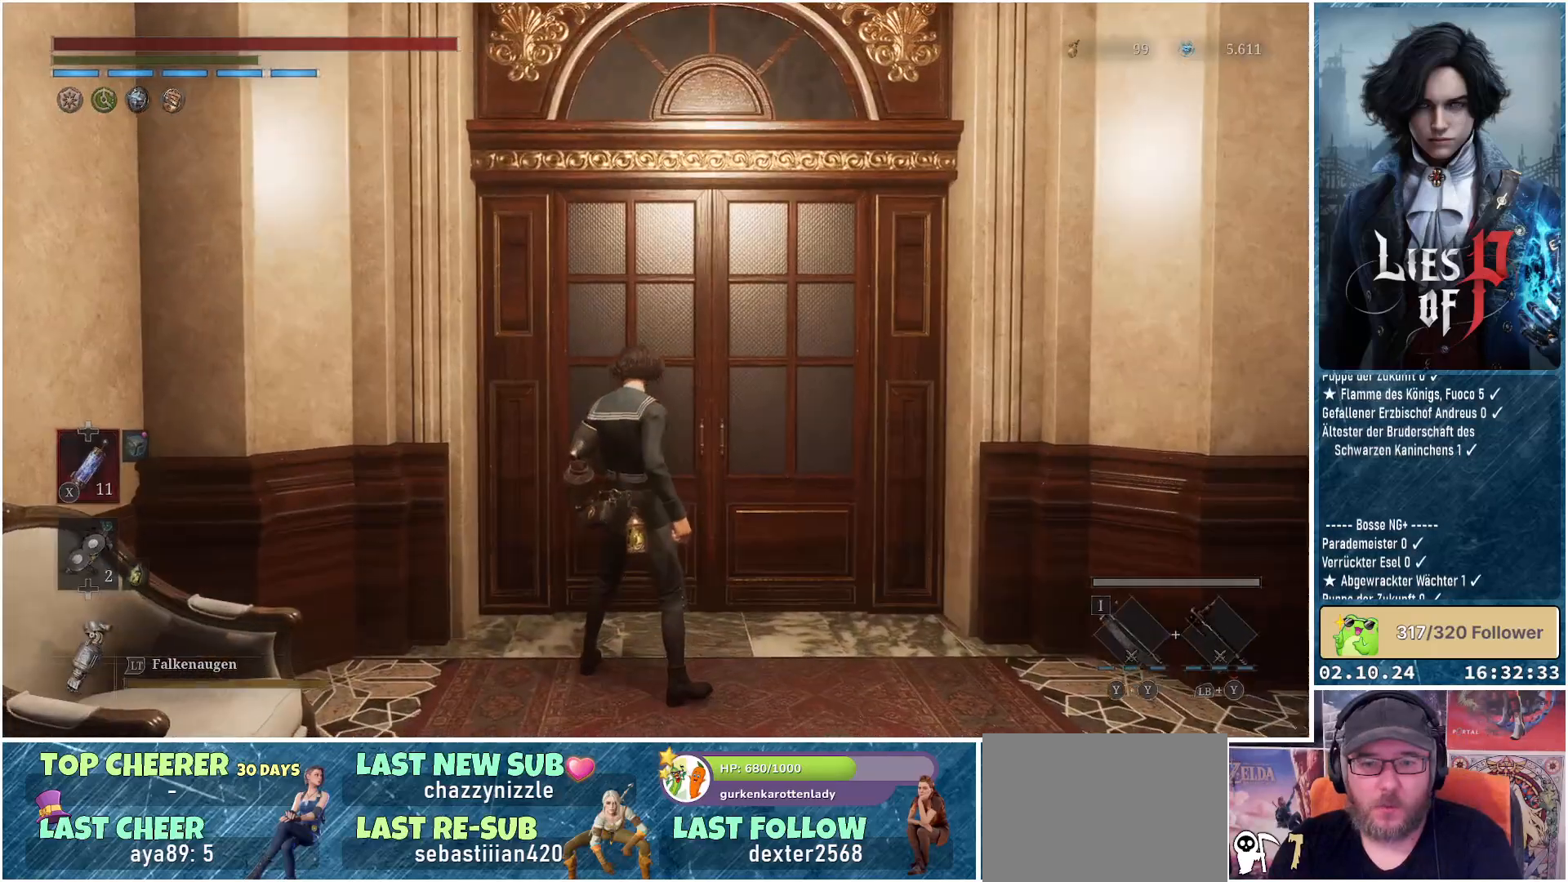
{"buttons": [], "left_stick": "center", "right_stick": "center", "events": [[133, "left_stick", "center"]]}
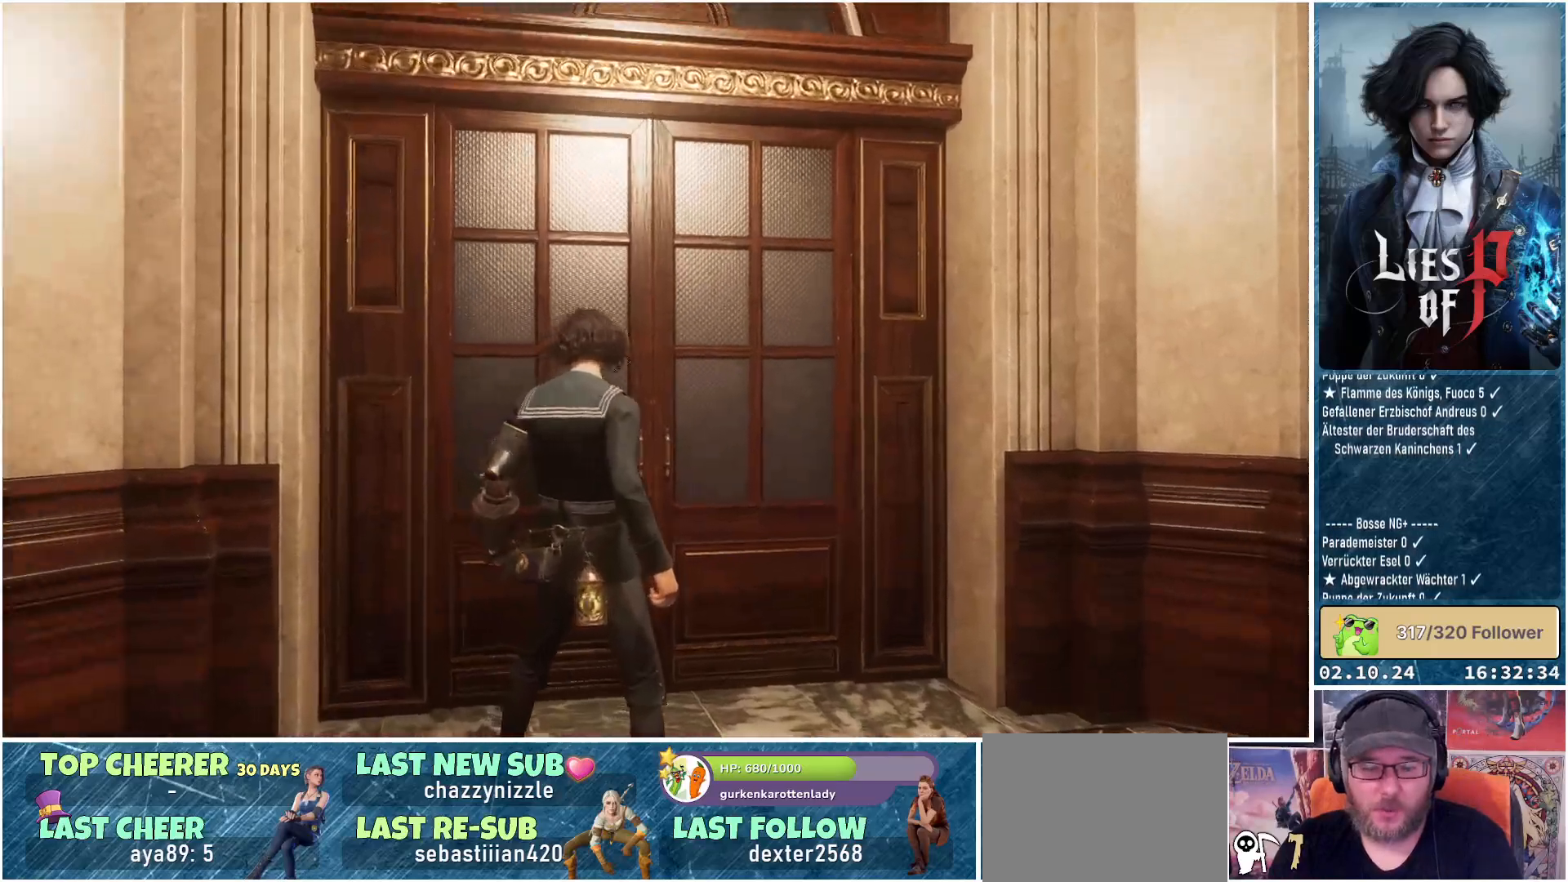
{"buttons": [], "left_stick": "center", "right_stick": "center", "events": []}
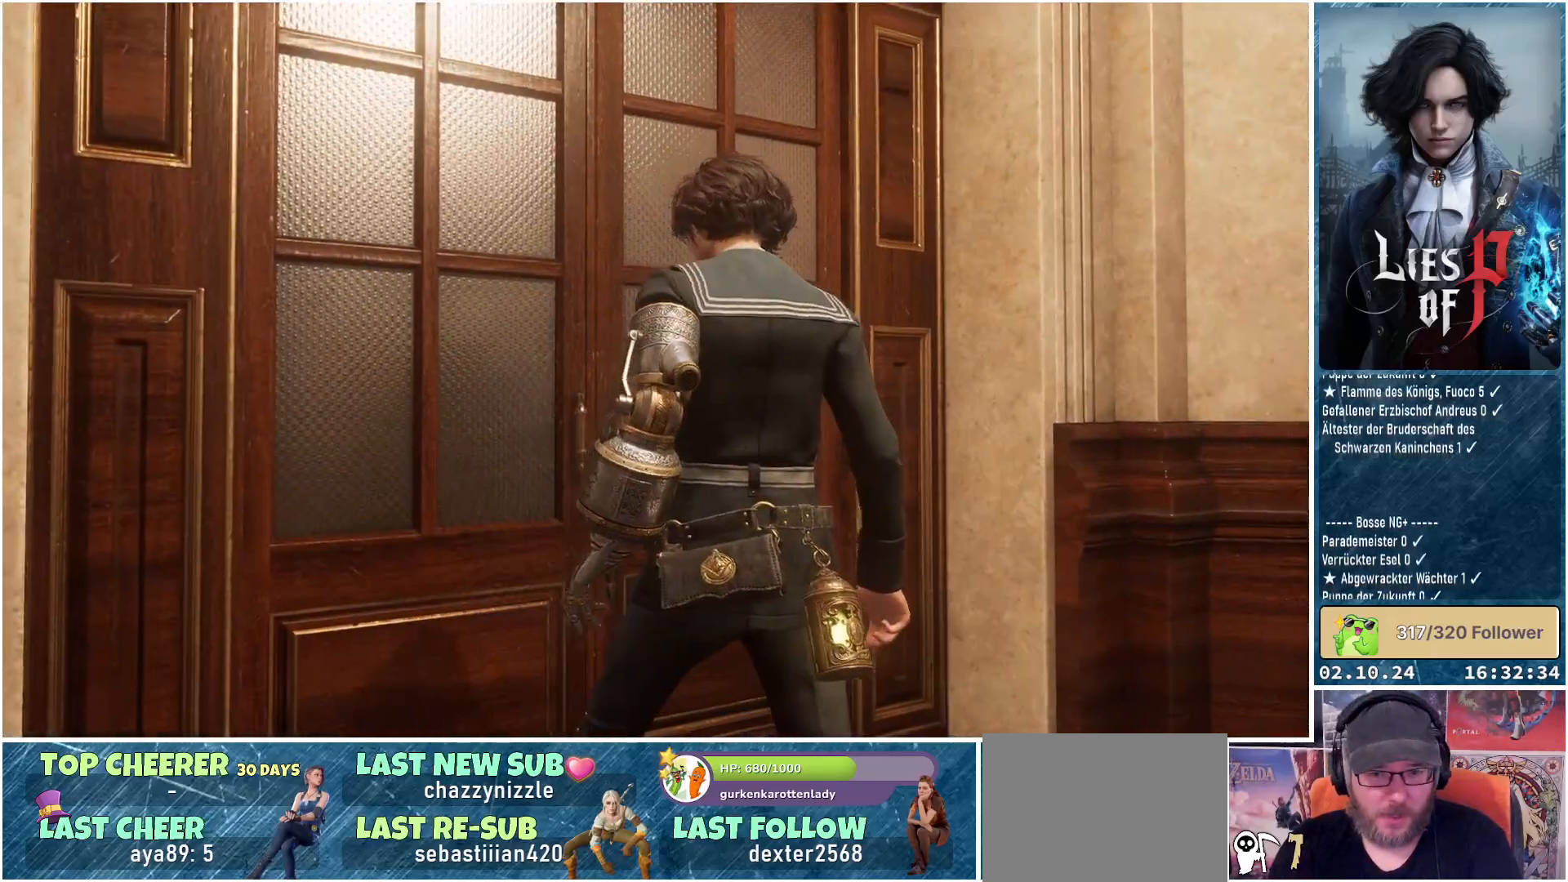
{"buttons": [], "left_stick": "center", "right_stick": "center", "events": []}
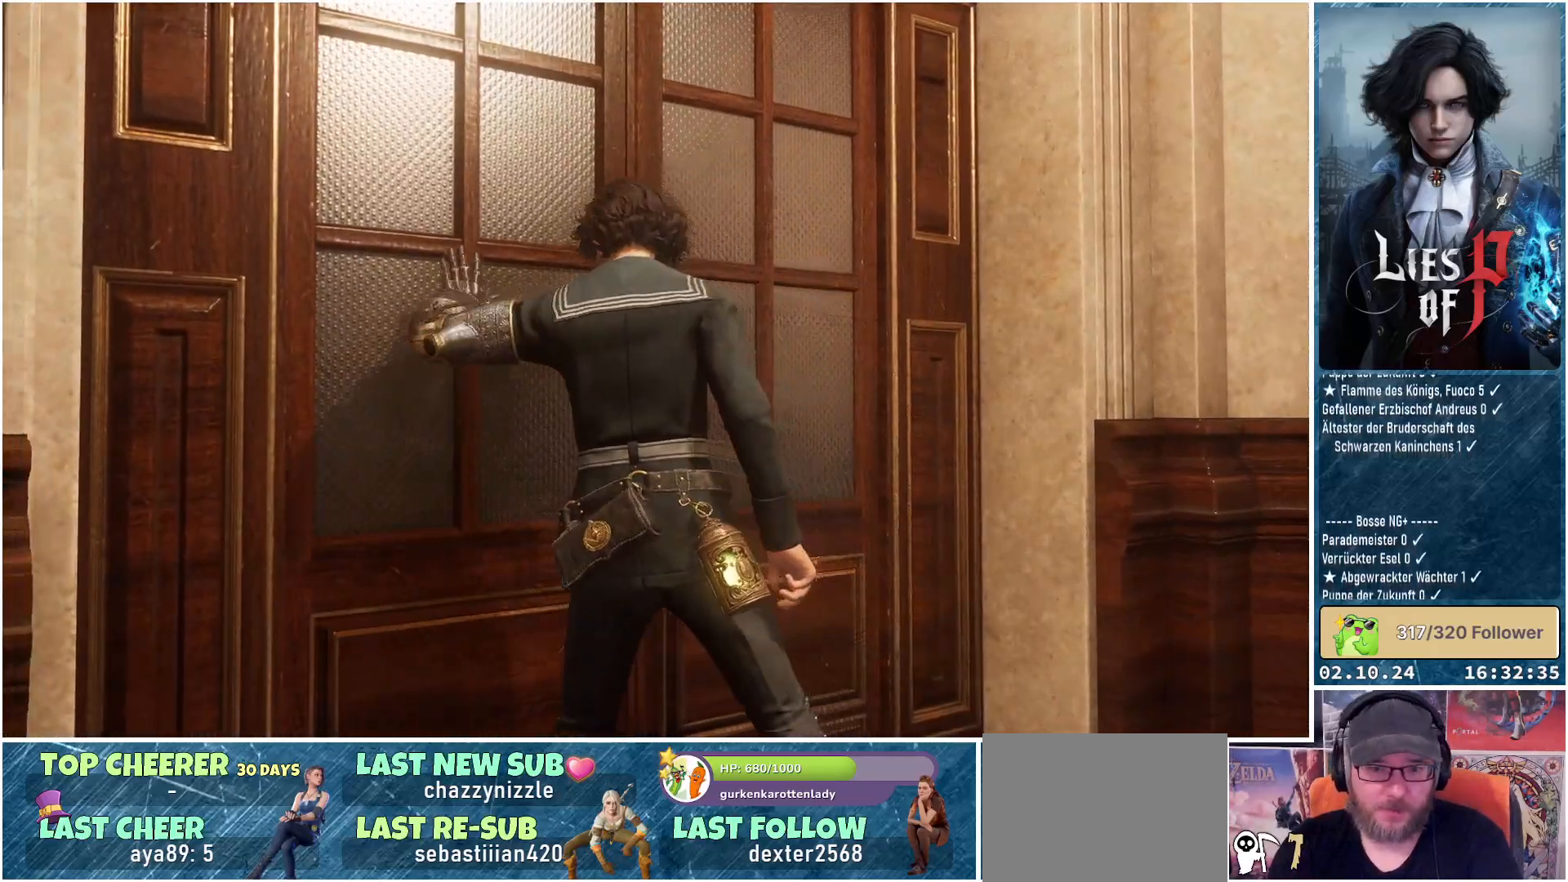
{"buttons": [], "left_stick": "center", "right_stick": "center", "events": []}
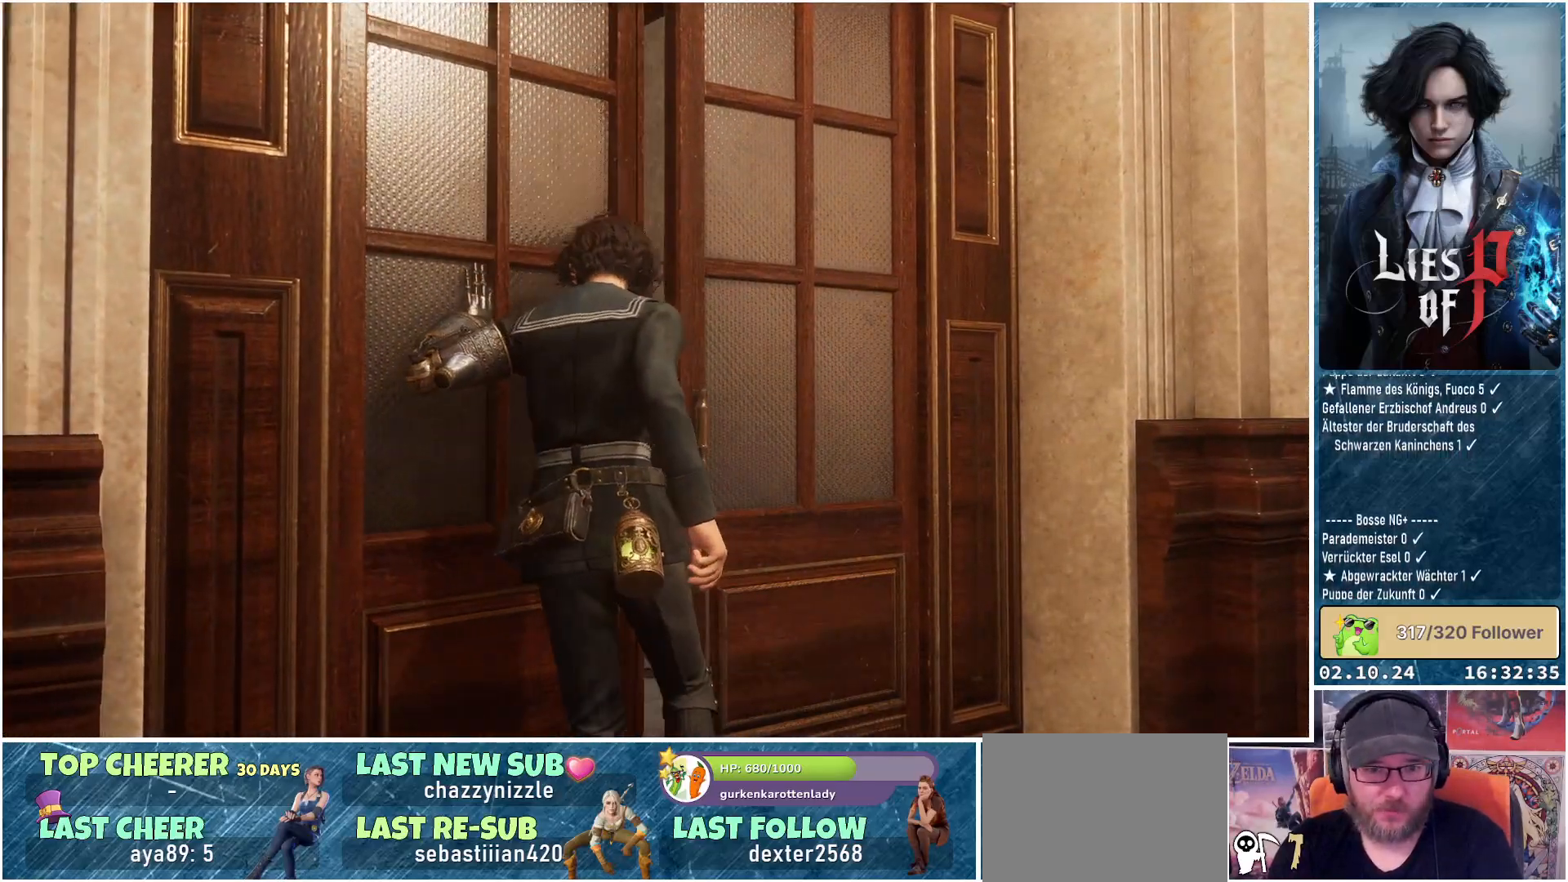
{"buttons": [], "left_stick": "center", "right_stick": "center", "events": []}
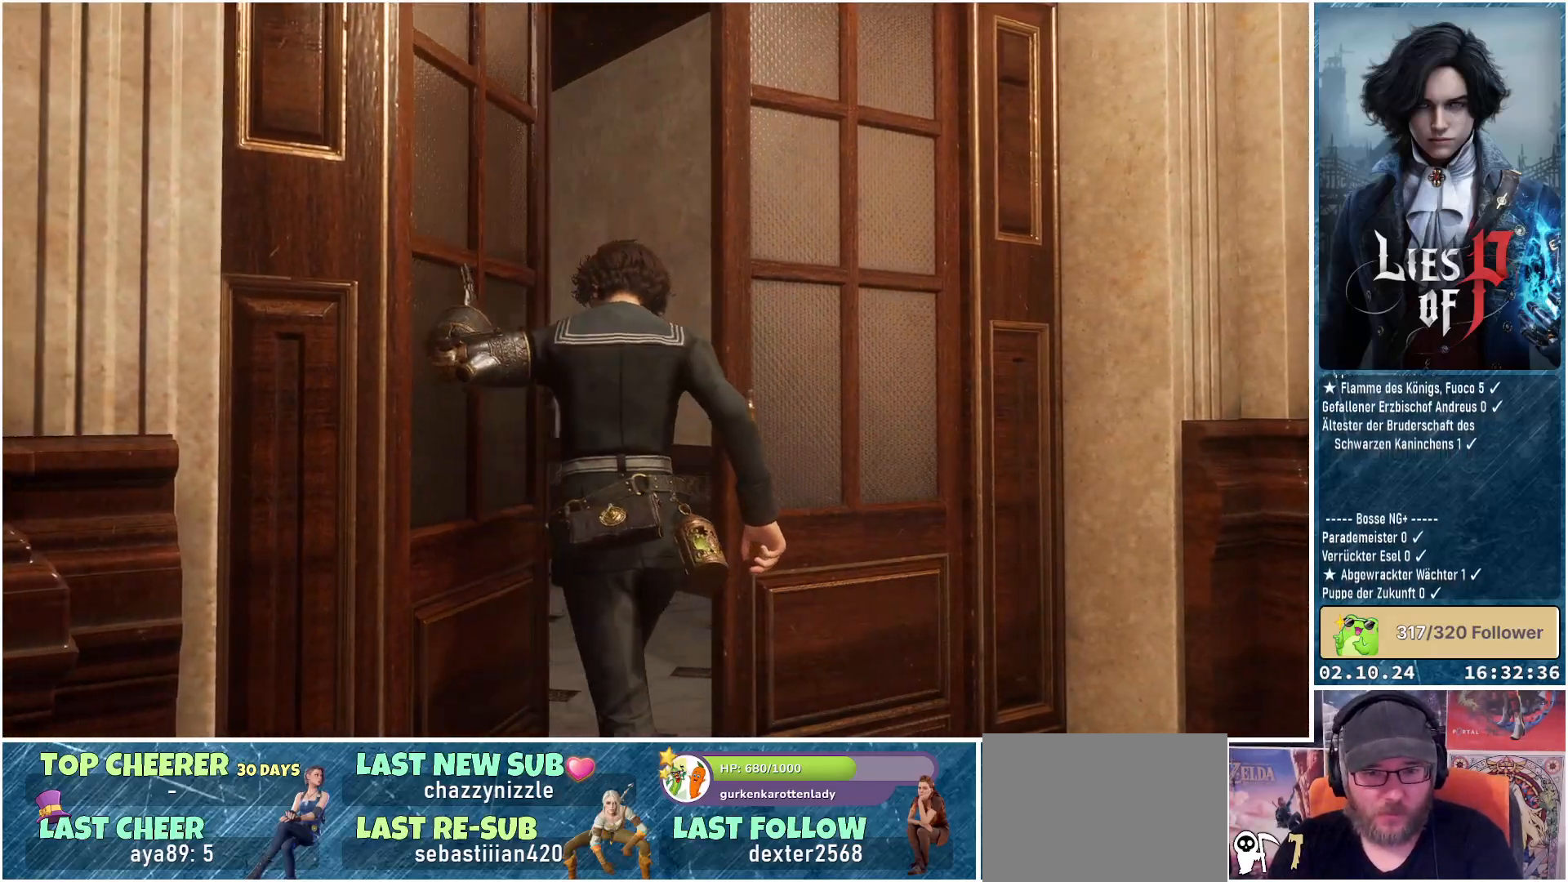
{"buttons": [], "left_stick": "center", "right_stick": "center", "events": []}
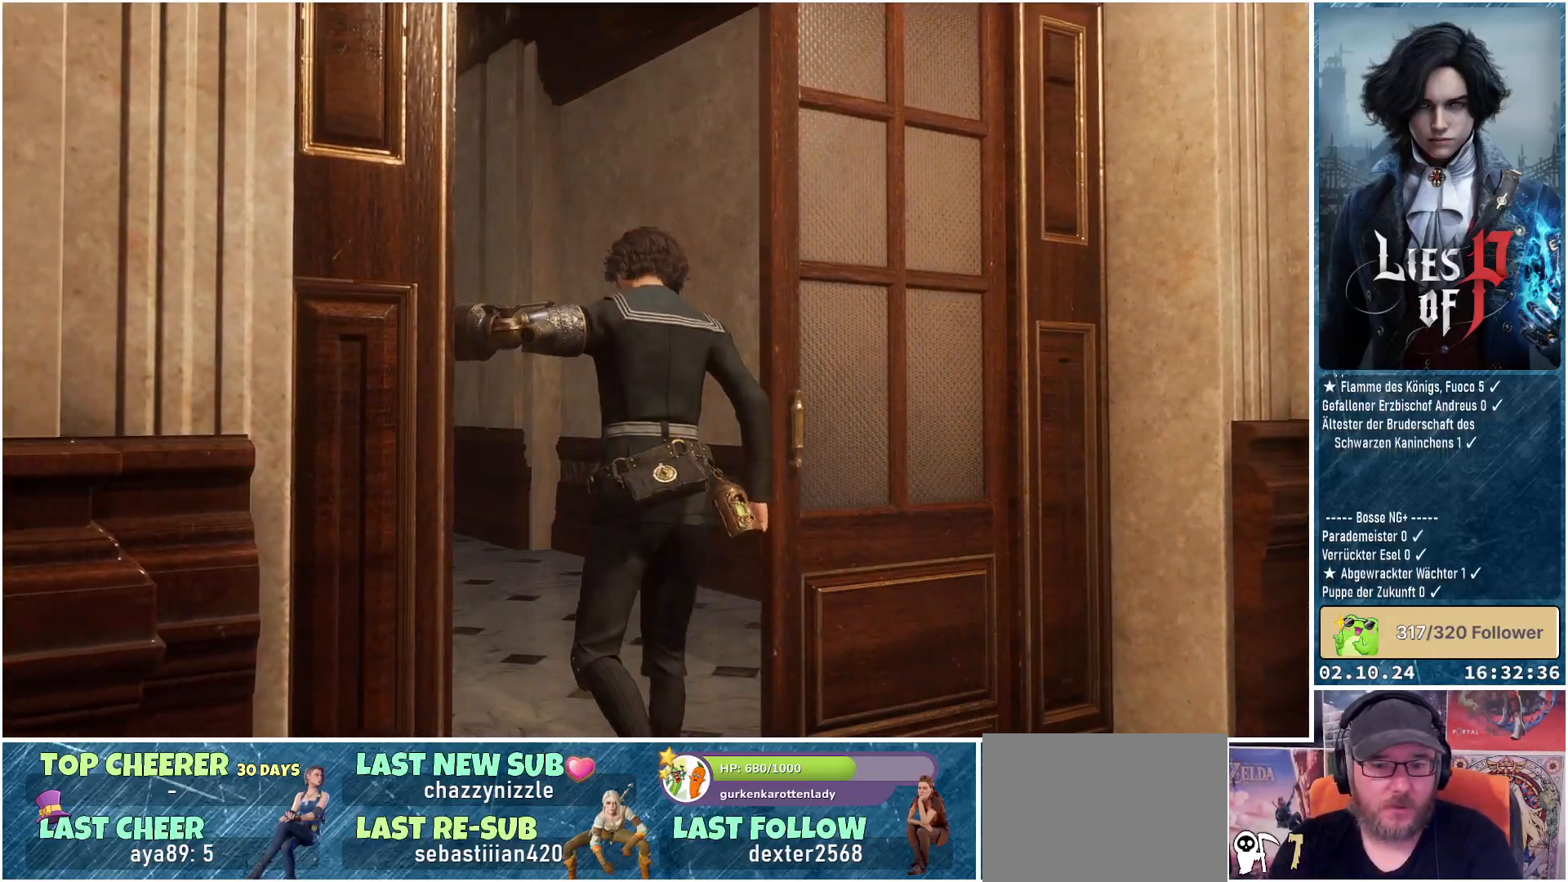
{"buttons": [], "left_stick": "center", "right_stick": "center", "events": []}
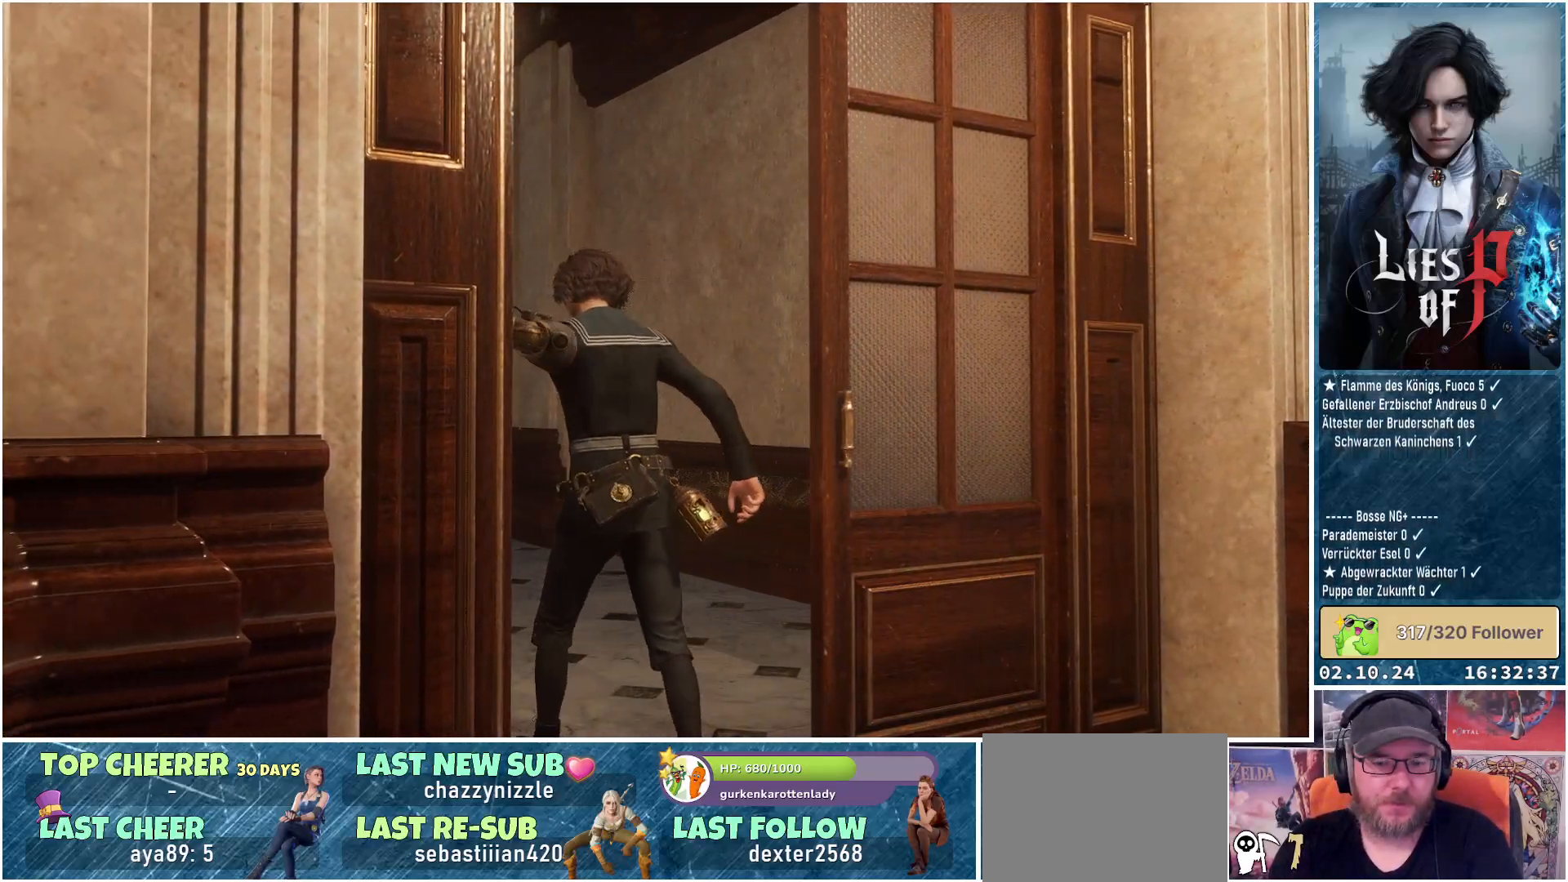
{"buttons": [], "left_stick": "center", "right_stick": "center", "events": []}
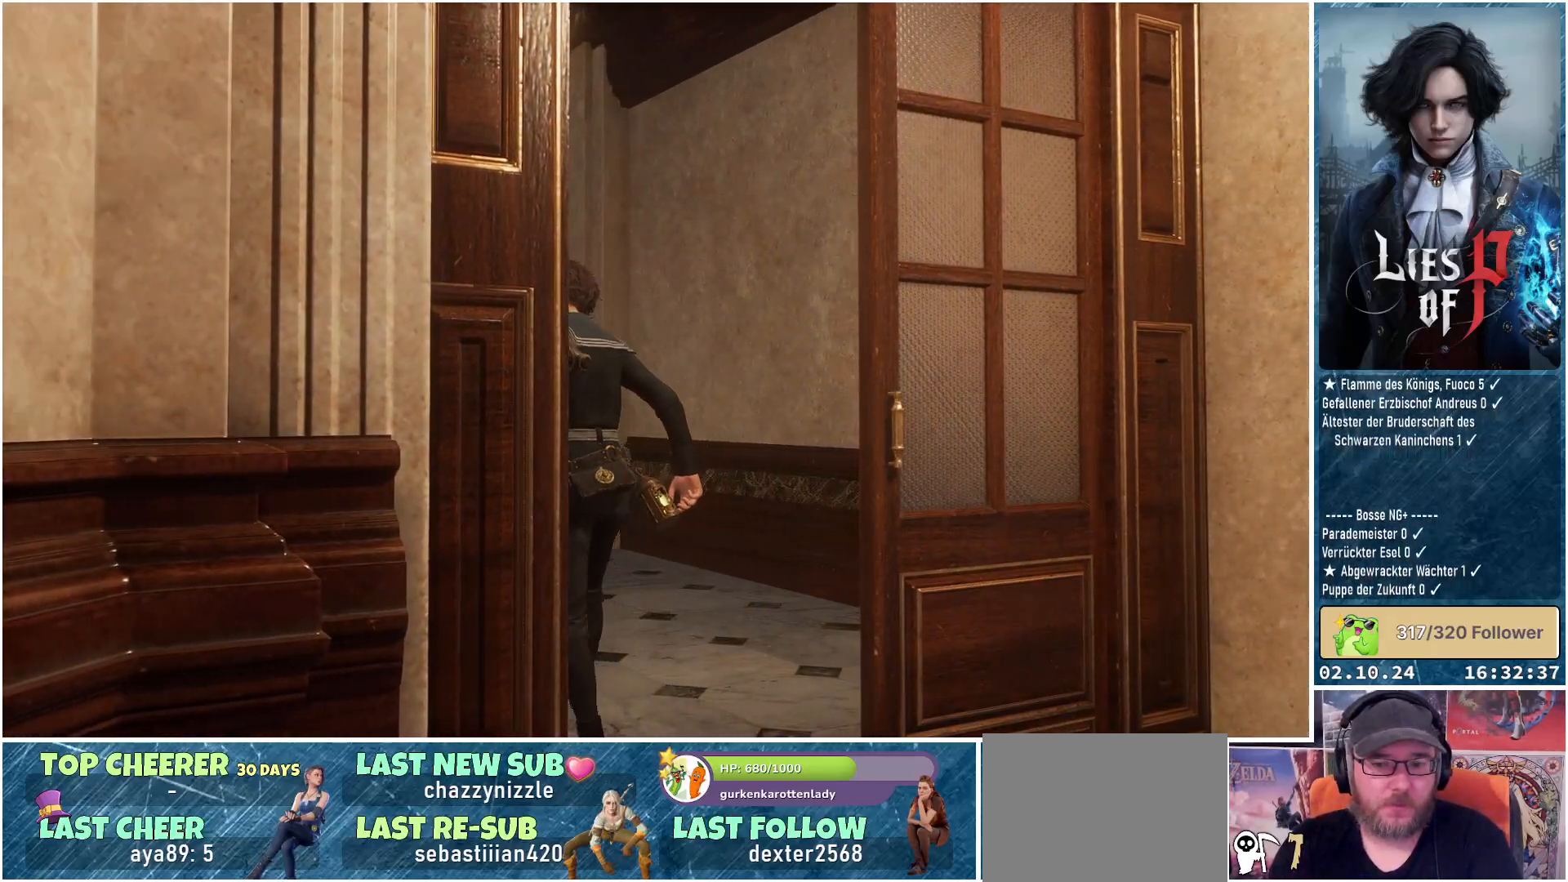
{"buttons": [], "left_stick": "center", "right_stick": "center", "events": []}